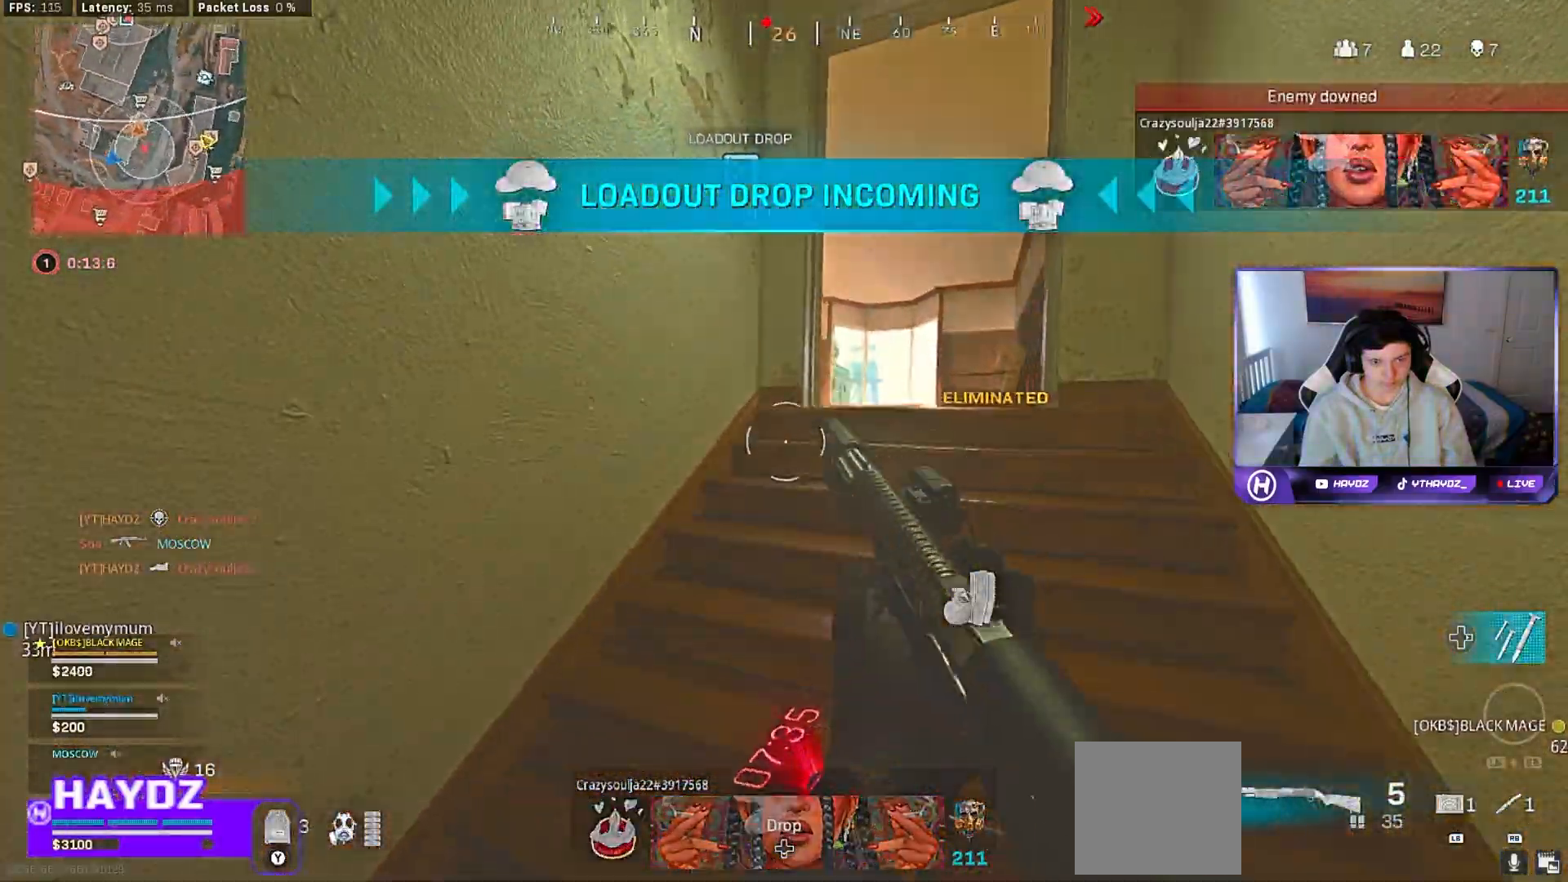
Gameplay with a controller (Xbox layout); each line is a JSON object with the inputs held at the frame after it. "events" lists button and stick changes between this image and that frame as [ms after this image, input, new state], when the widget could be followed in between.
{"buttons": [], "left_stick": "up-right", "right_stick": "center", "events": [[33, "X", "down"], [117, "X", "up"], [117, "left_stick", "up-right"]]}
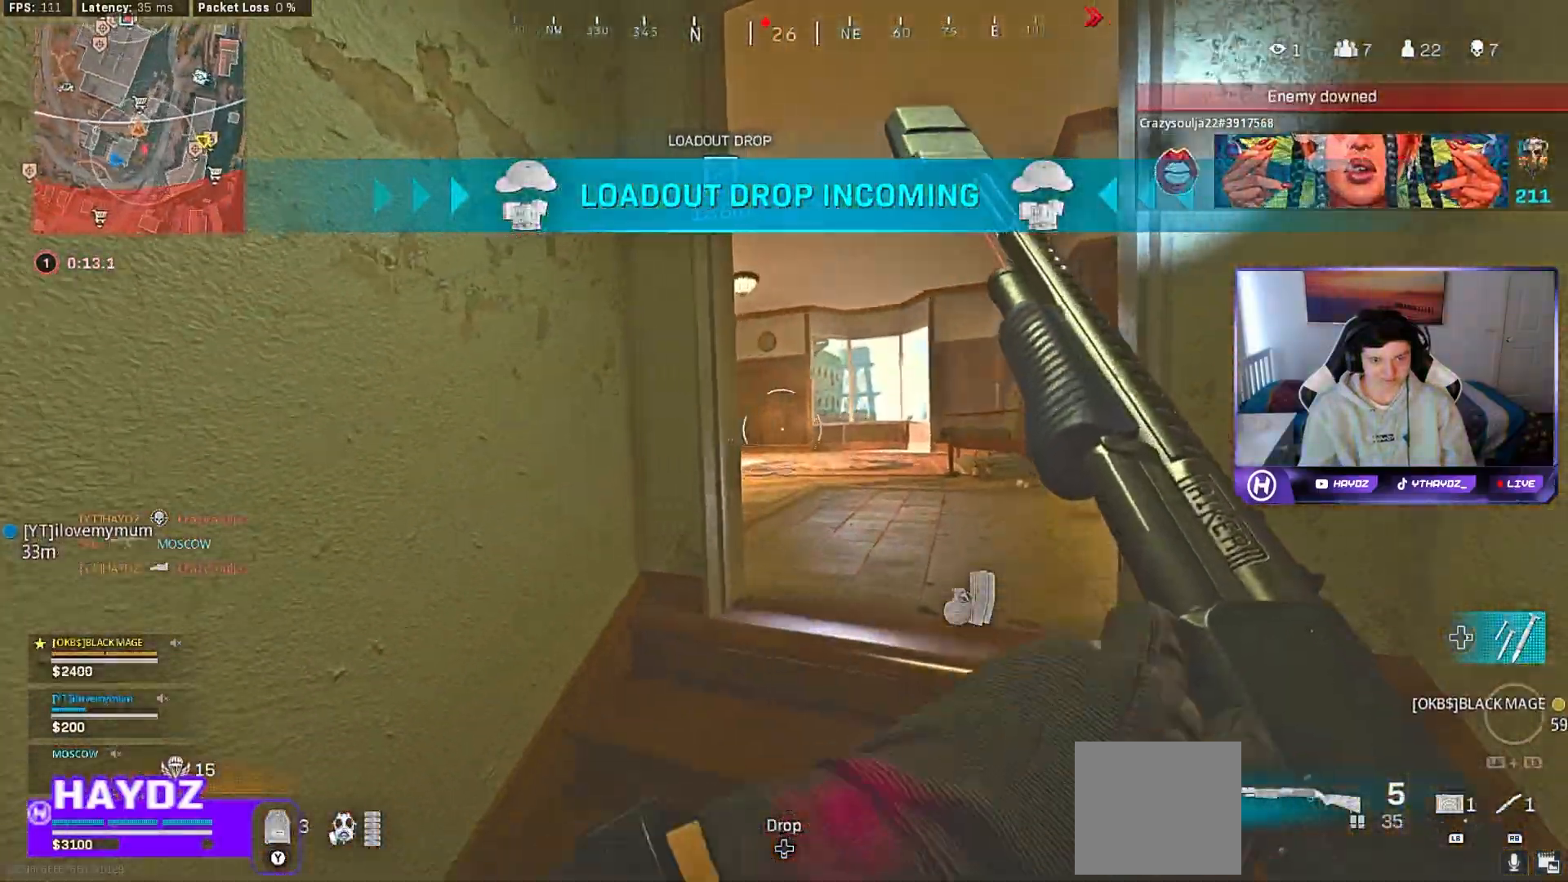
{"buttons": [], "left_stick": "up", "right_stick": "left", "events": [[200, "left_stick", "up"], [433, "right_stick", "left"]]}
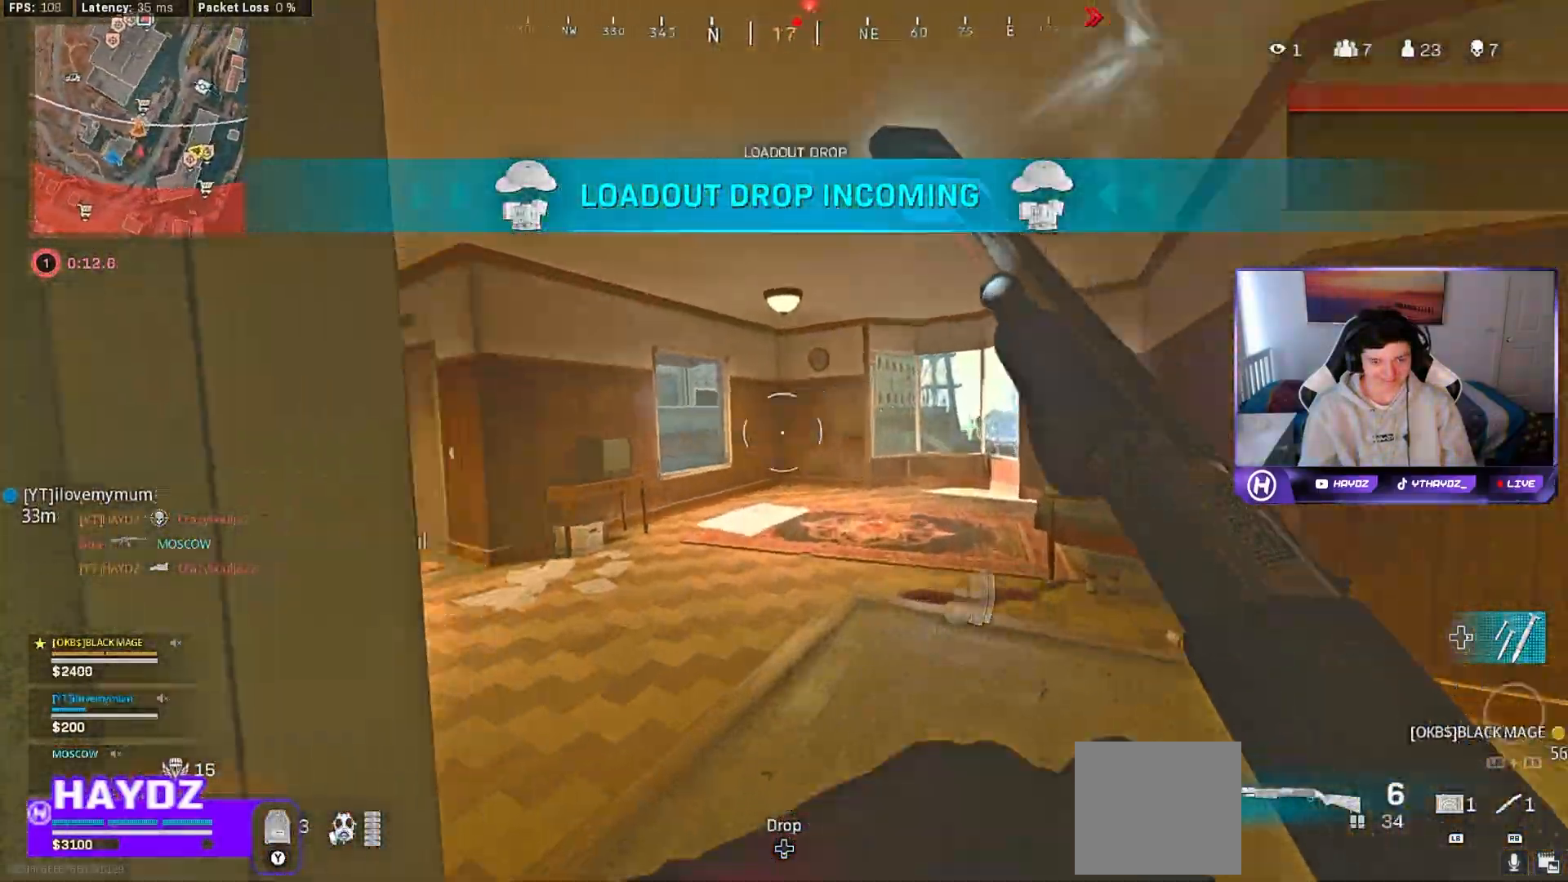
{"buttons": [], "left_stick": "up", "right_stick": "left", "events": [[183, "right_stick", "center"], [300, "right_stick", "left"]]}
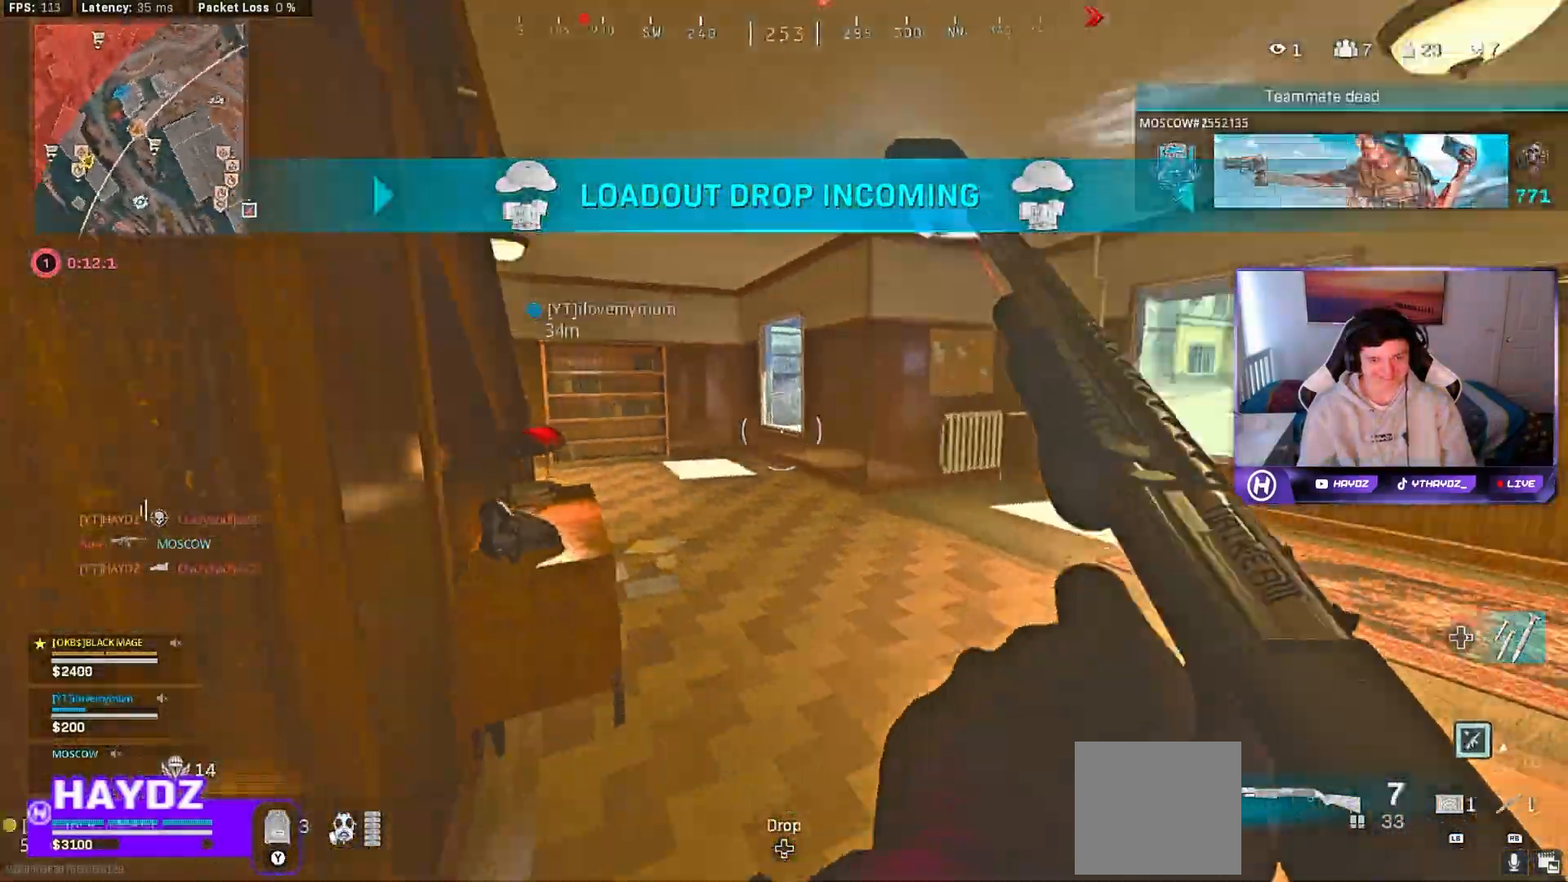
{"buttons": ["L3"], "left_stick": "up", "right_stick": "center"}
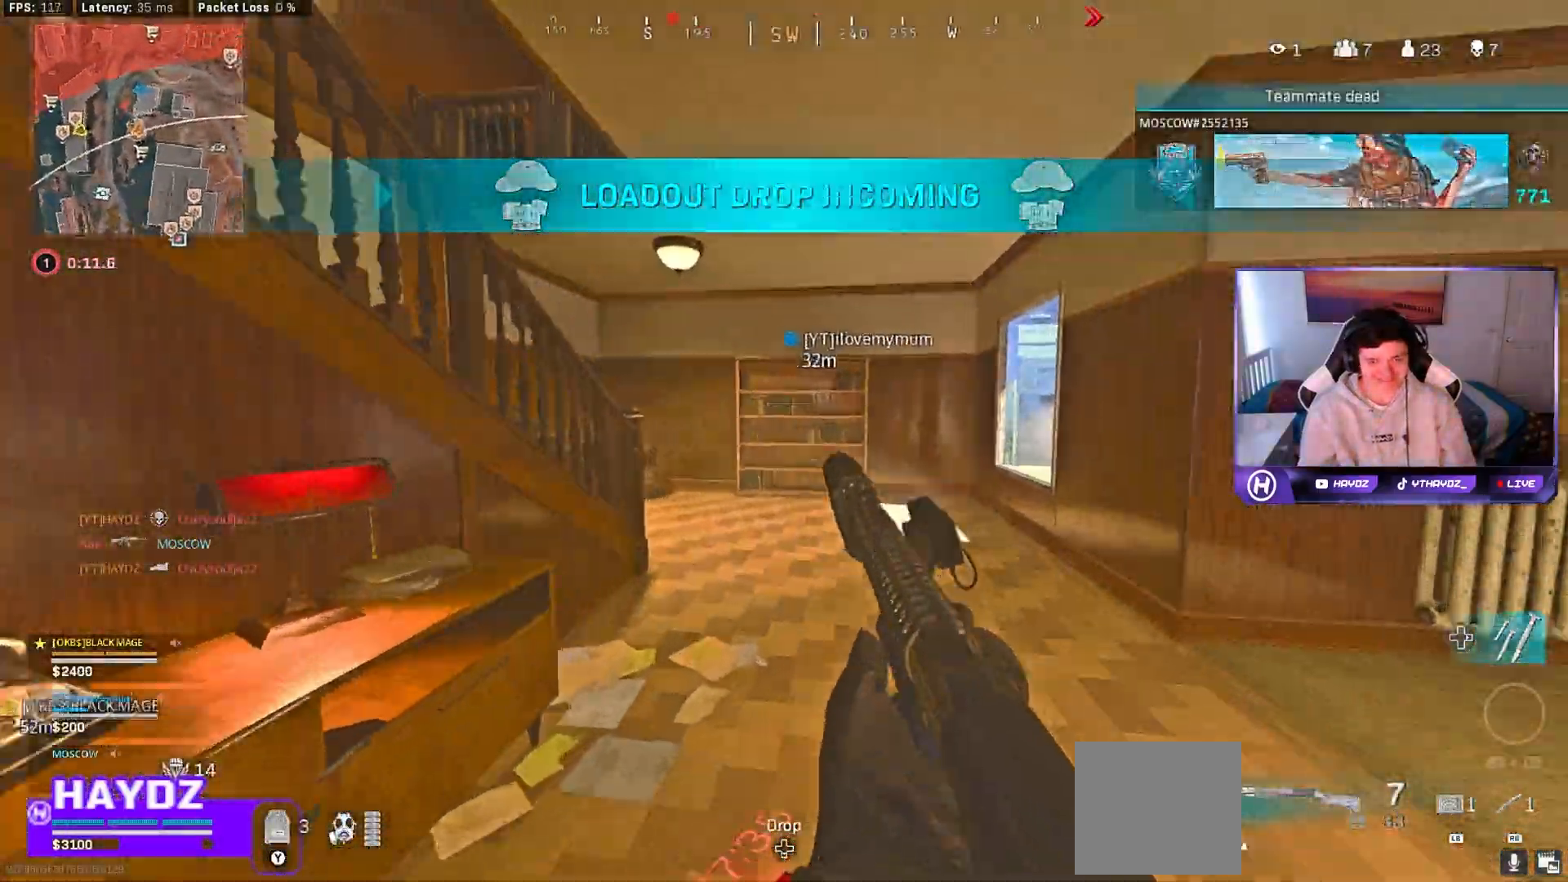
{"buttons": [], "left_stick": "up", "right_stick": "left", "events": [[17, "L3", "up"], [133, "L3", "down"], [200, "right_stick", "left"], [233, "L3", "up"], [350, "right_stick", "center"], [383, "L3", "down"], [450, "right_stick", "left"], [483, "L3", "up"]]}
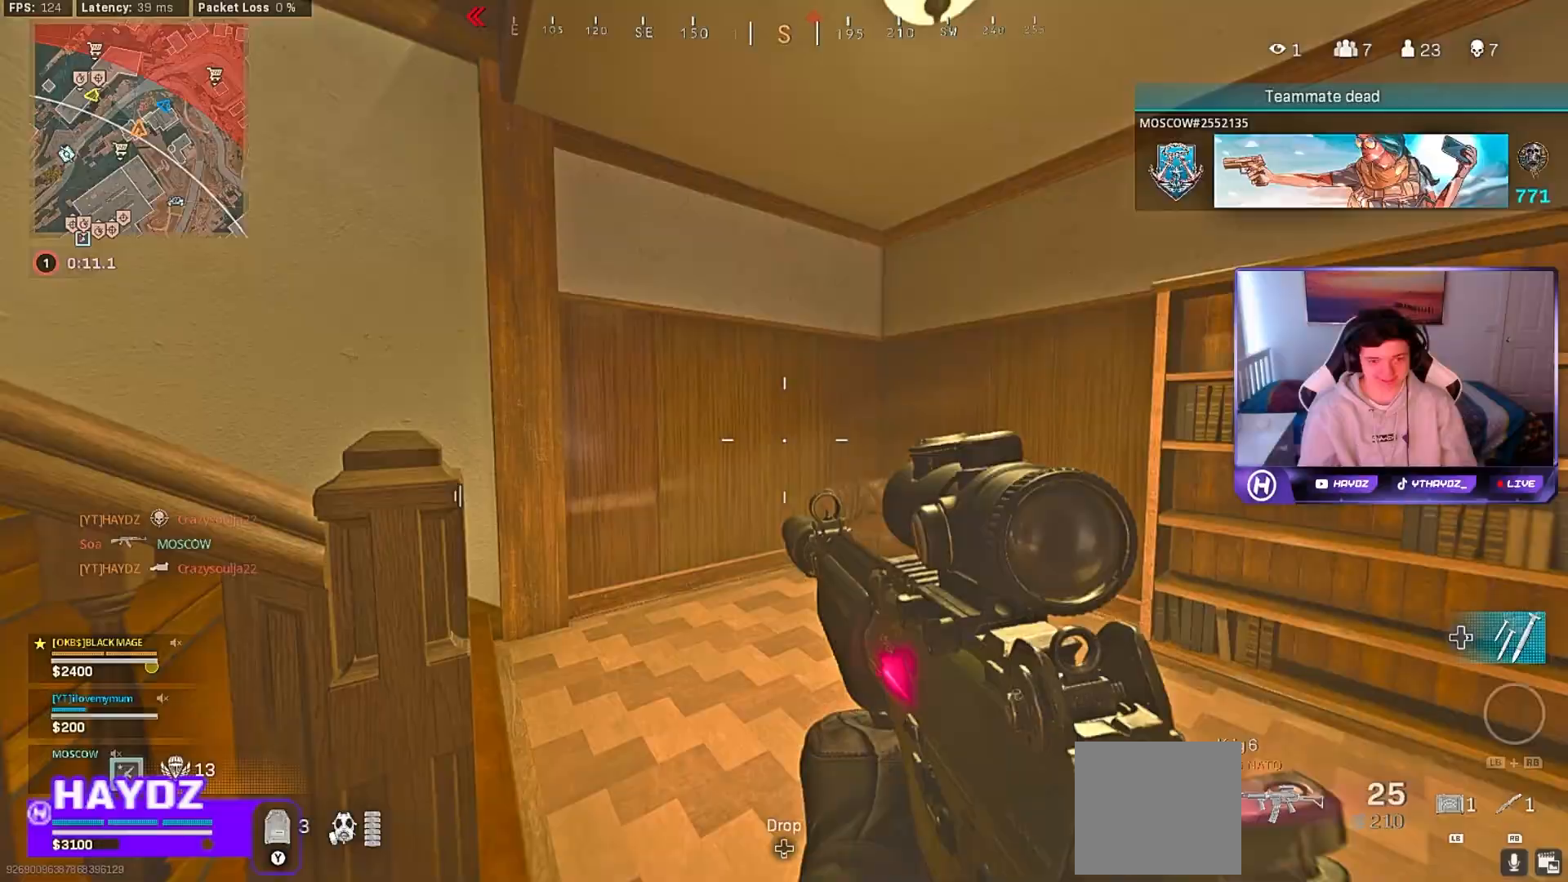
{"buttons": [], "left_stick": "up-left", "right_stick": "center", "events": [[117, "right_stick", "up-left"], [250, "right_stick", "center"], [267, "left_stick", "up-left"], [333, "A", "down"], [433, "A", "up"]]}
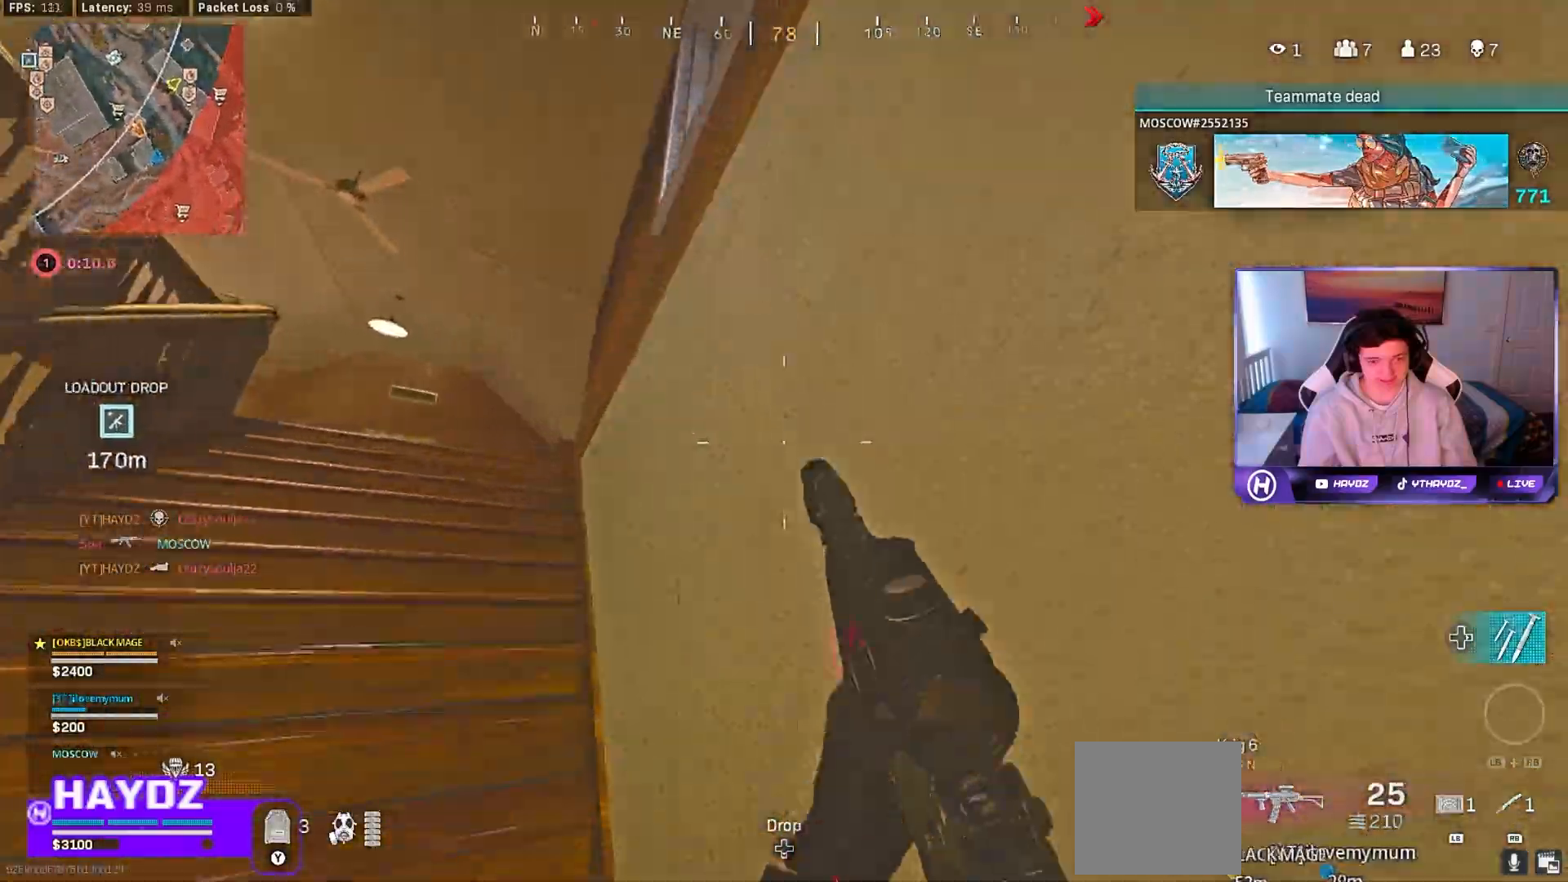
{"buttons": ["L3"], "left_stick": "up-left", "right_stick": "right", "events": [[17, "Y", "down"], [83, "Y", "up"], [200, "right_stick", "left"], [267, "L3", "down"], [383, "L3", "up"], [433, "right_stick", "right"], [467, "L3", "down"]]}
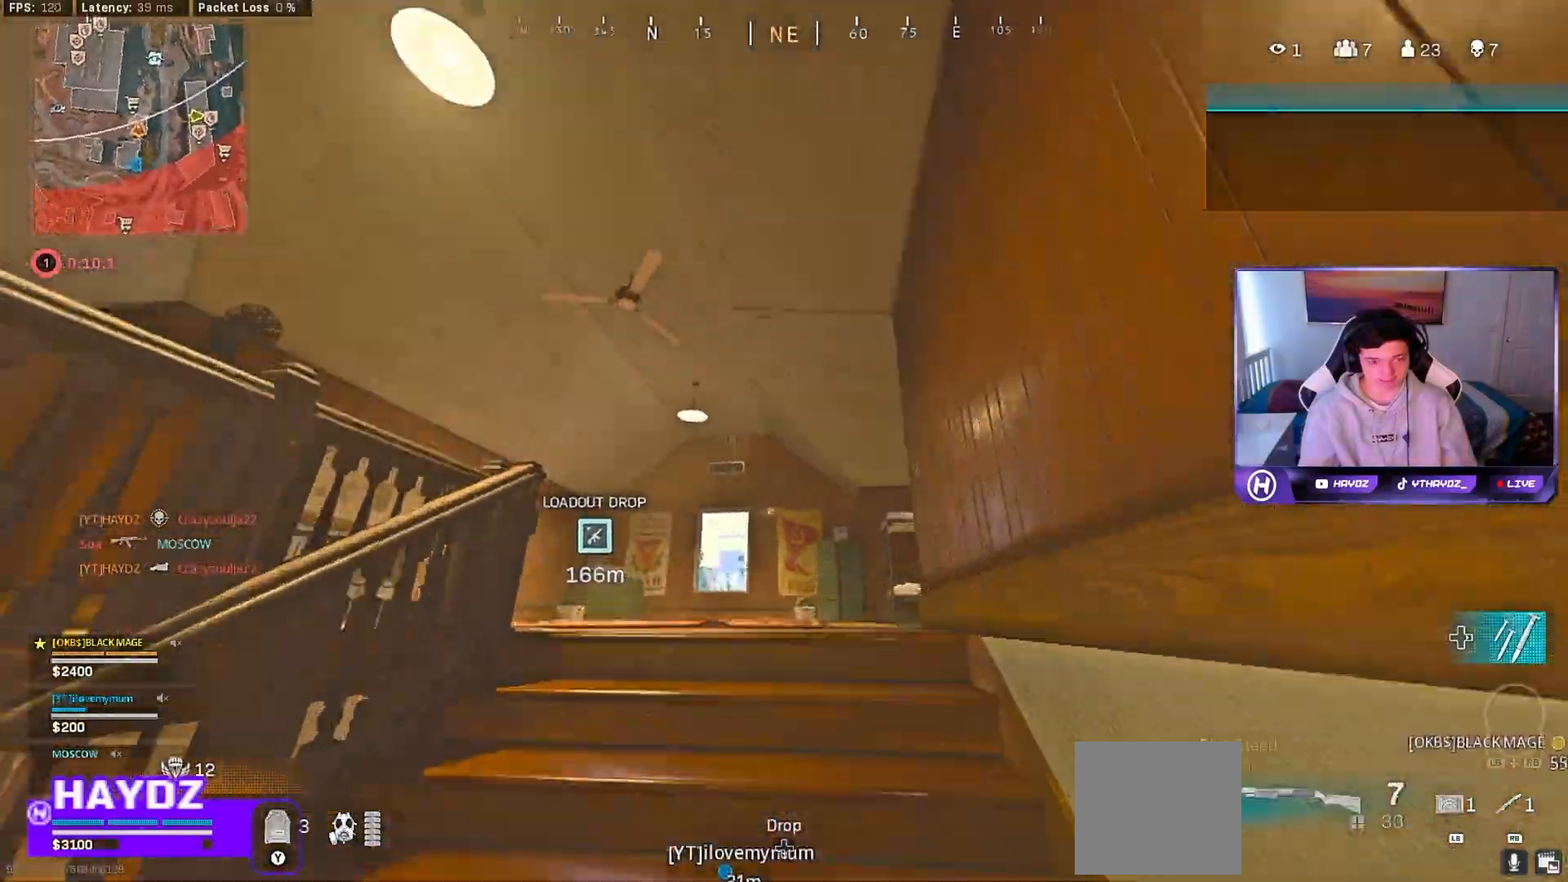
{"buttons": [], "left_stick": "right", "right_stick": "down", "events": [[83, "L3", "up"], [183, "left_stick", "down-left"], [267, "right_stick", "center"], [300, "left_stick", "down"], [417, "right_stick", "down"], [483, "left_stick", "right"]]}
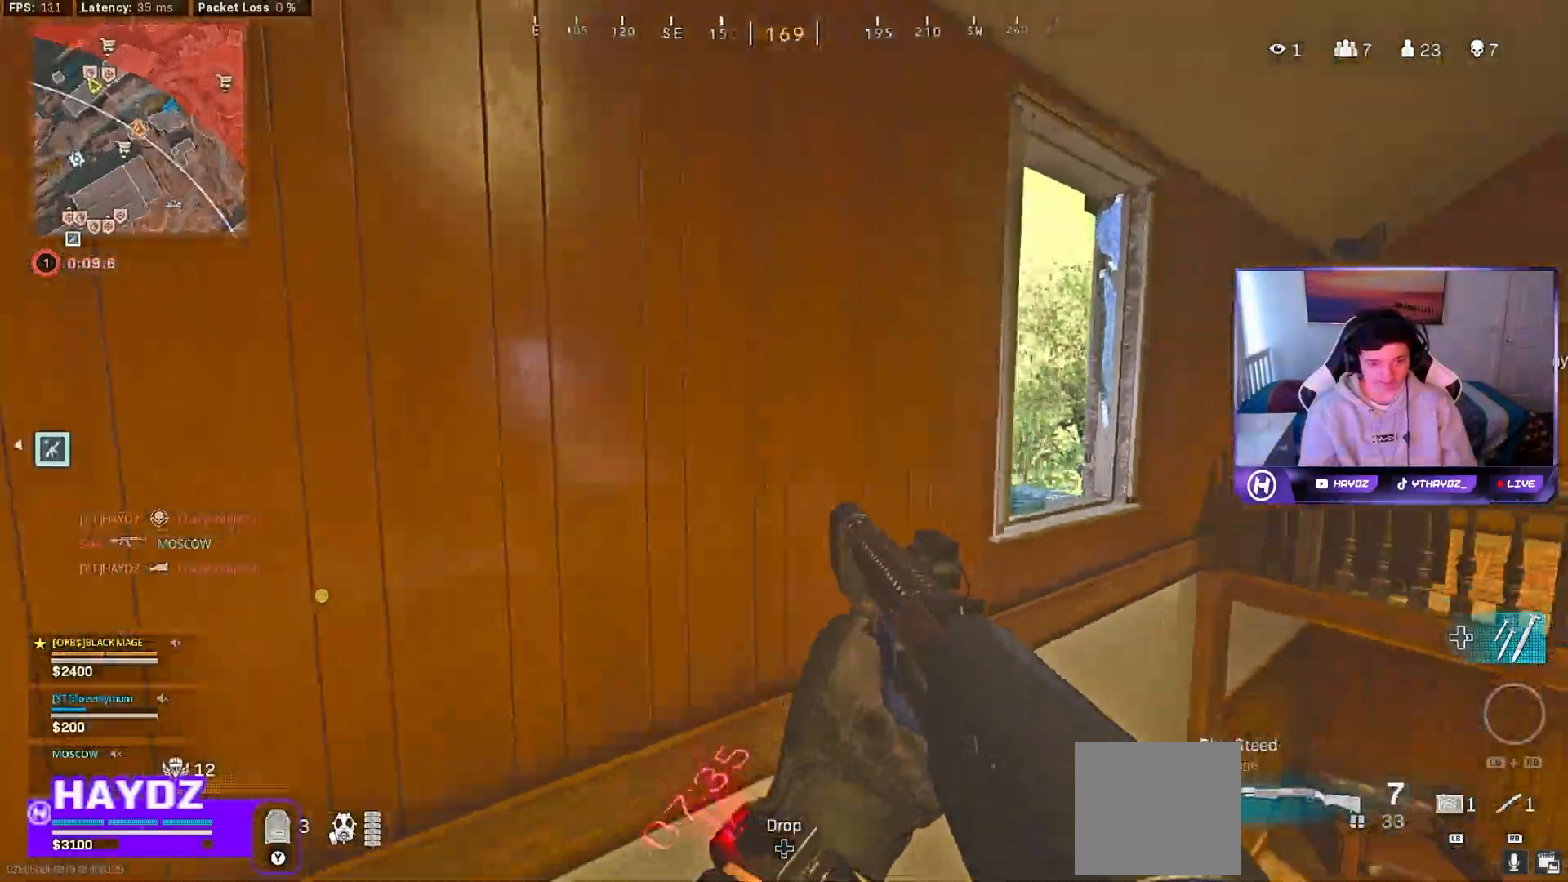
{"buttons": [], "left_stick": "up-right", "right_stick": "left", "events": [[33, "left_stick", "up-right"], [117, "right_stick", "center"], [167, "L3", "down"], [217, "A", "down"], [267, "L3", "up"], [317, "A", "up"], [417, "right_stick", "left"]]}
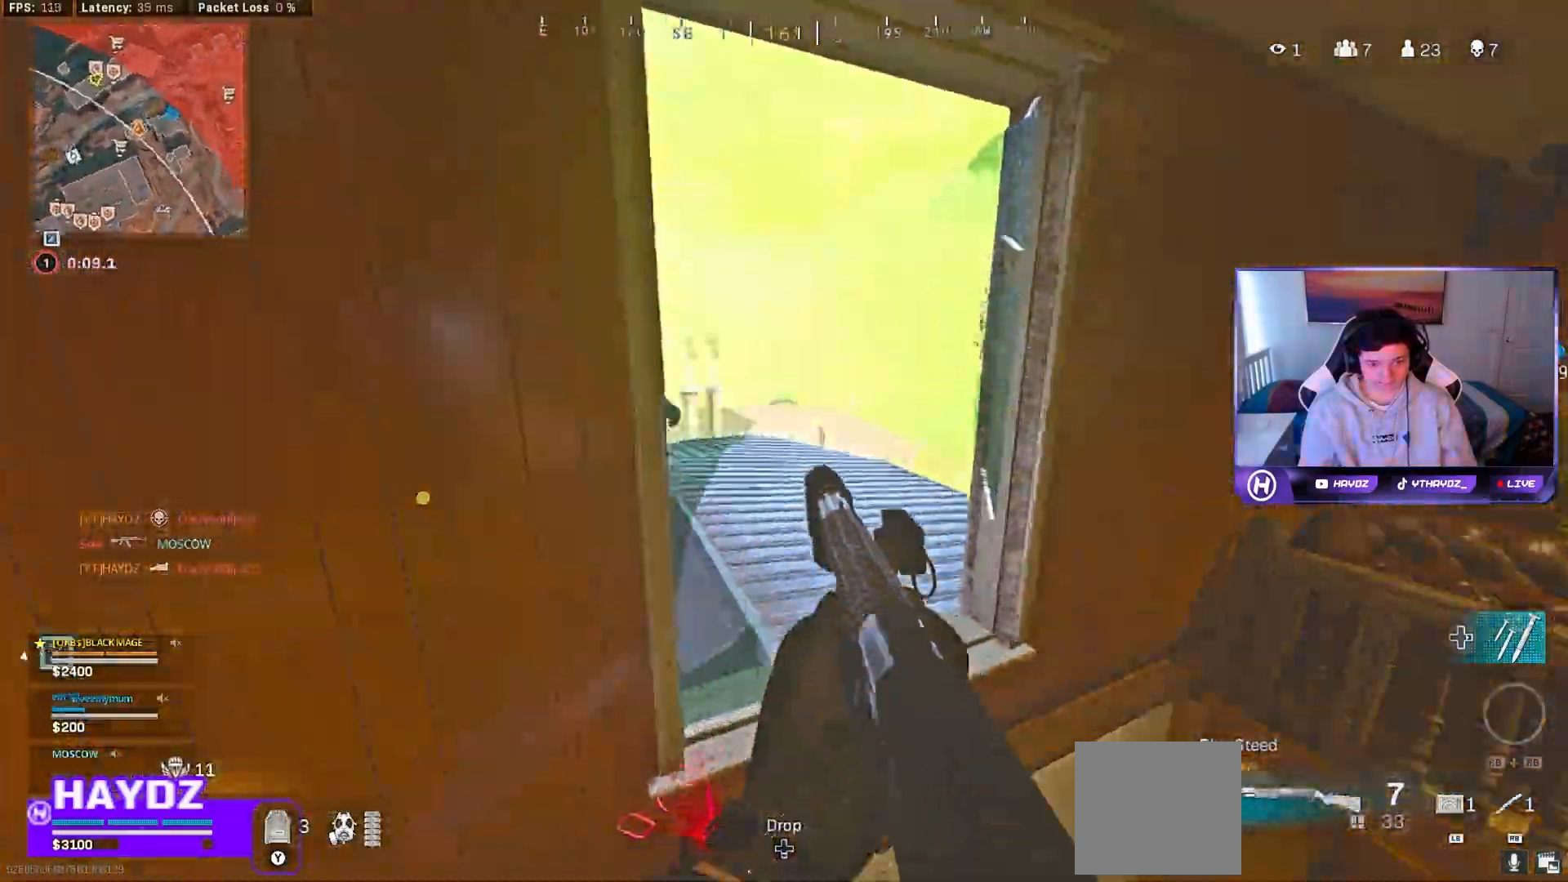
{"buttons": [], "left_stick": "down-right", "right_stick": "center", "events": [[67, "right_stick", "center"], [83, "L3", "down"], [83, "left_stick", "up-left"], [150, "A", "down"], [183, "L3", "up"], [250, "A", "up"], [250, "left_stick", "up"], [317, "L3", "down"], [333, "A", "down"], [400, "A", "up"], [400, "L3", "up"], [483, "left_stick", "down-right"]]}
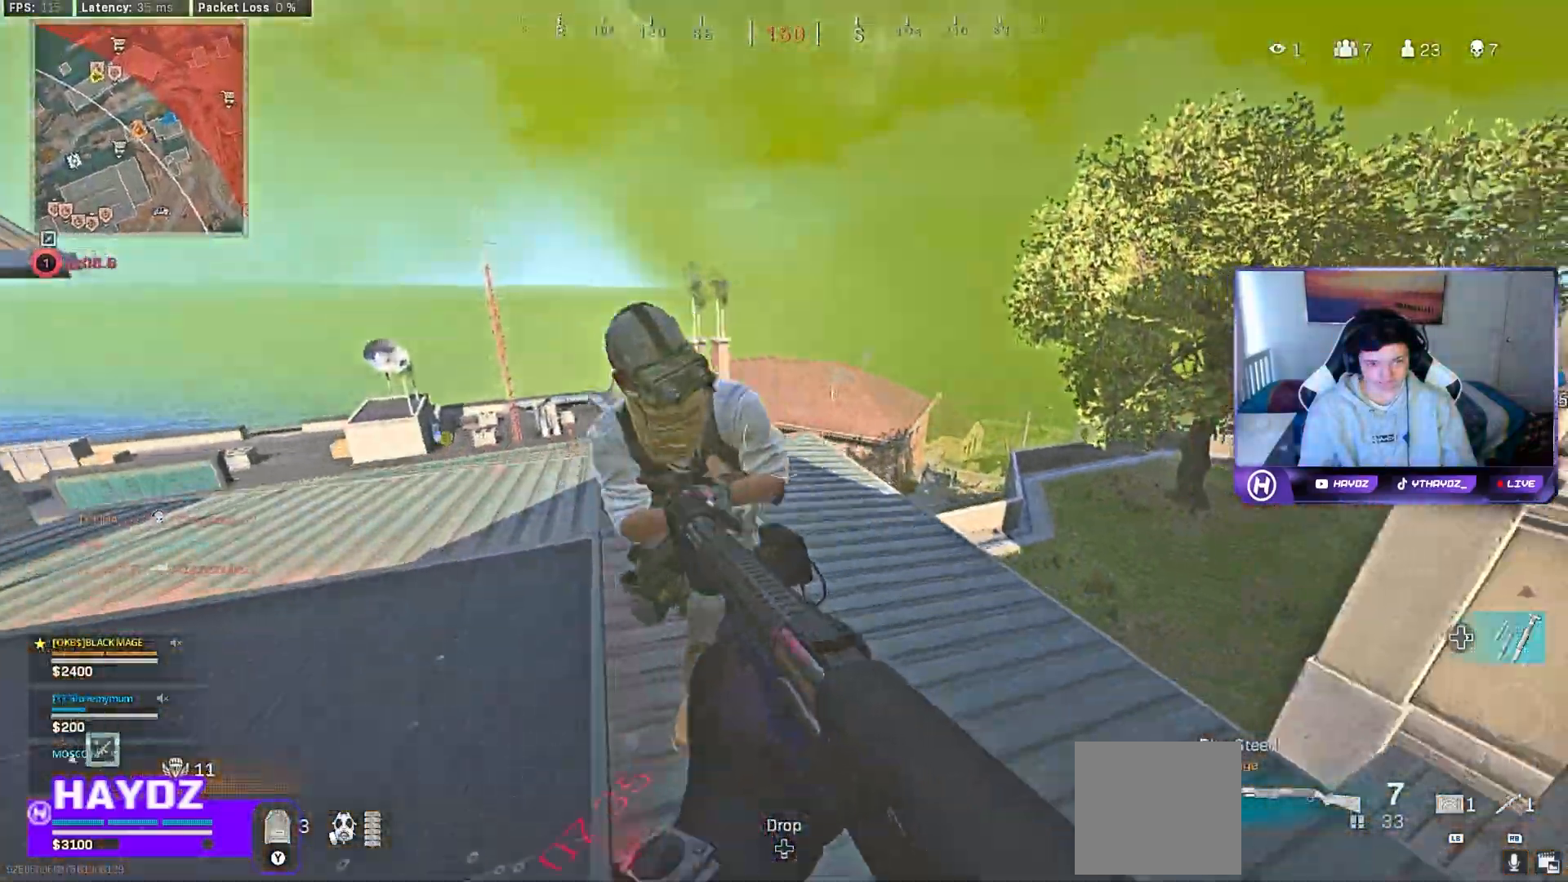
{"buttons": [], "left_stick": "up-left", "right_stick": "down", "events": [[50, "left_stick", "down"], [100, "left_stick", "left"], [117, "right_stick", "left"], [200, "R2", "down"], [233, "left_stick", "down"], [233, "right_stick", "down-right"], [350, "right_stick", "center"], [367, "left_stick", "center"], [400, "R2", "up"], [417, "left_stick", "up-left"], [500, "right_stick", "down"]]}
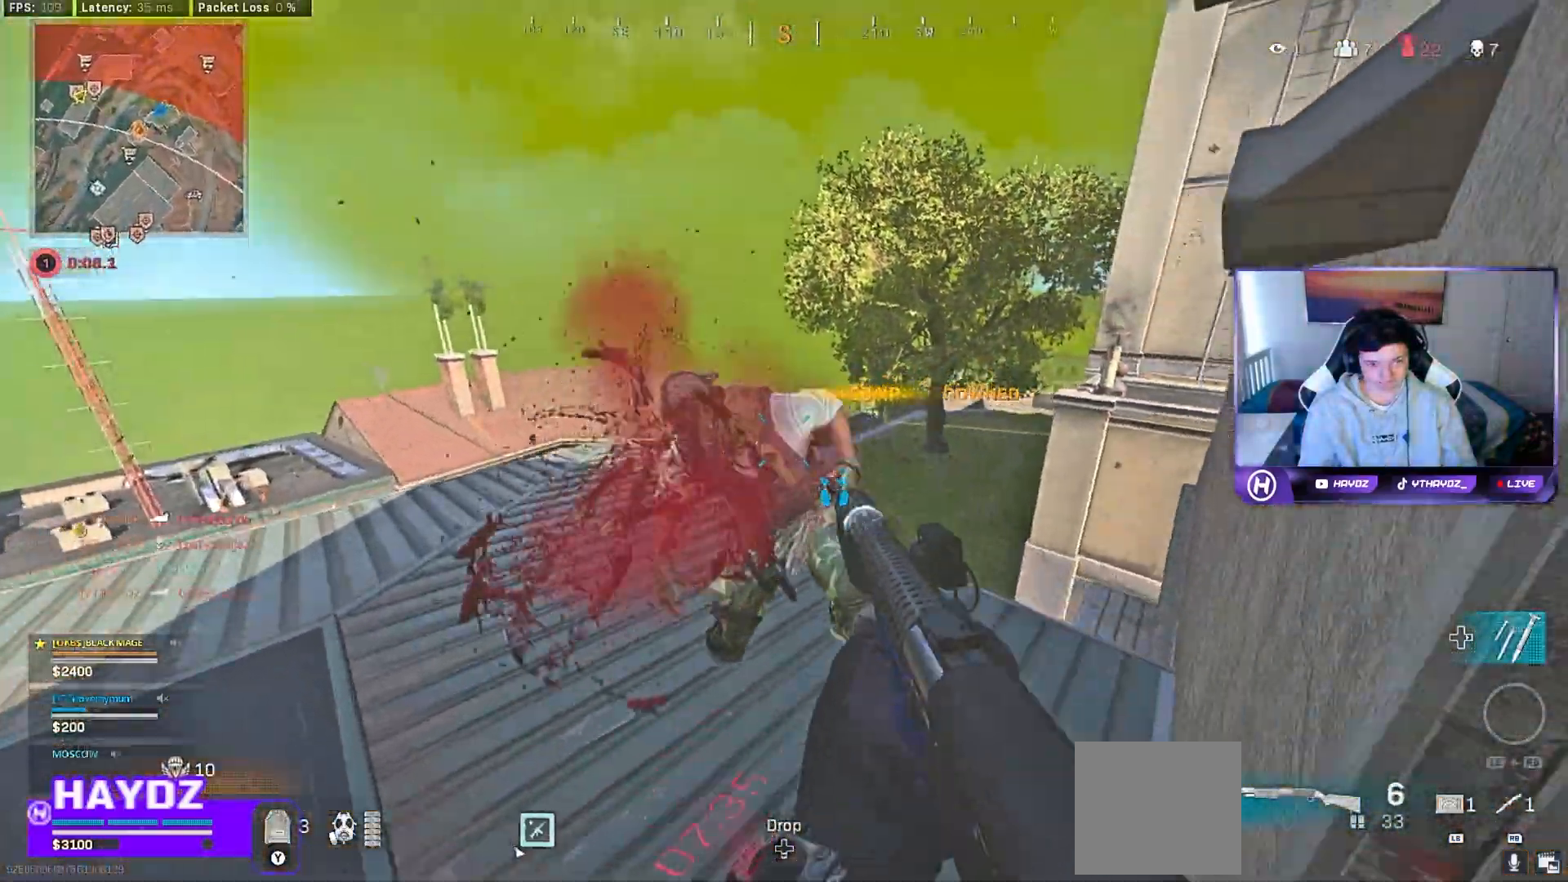
{"buttons": ["R3"], "left_stick": "right", "right_stick": "center", "events": [[150, "left_stick", "down-left"], [217, "left_stick", "down"], [267, "R3", "down"], [383, "R3", "up"], [383, "right_stick", "center"], [433, "left_stick", "right"], [450, "R3", "down"]]}
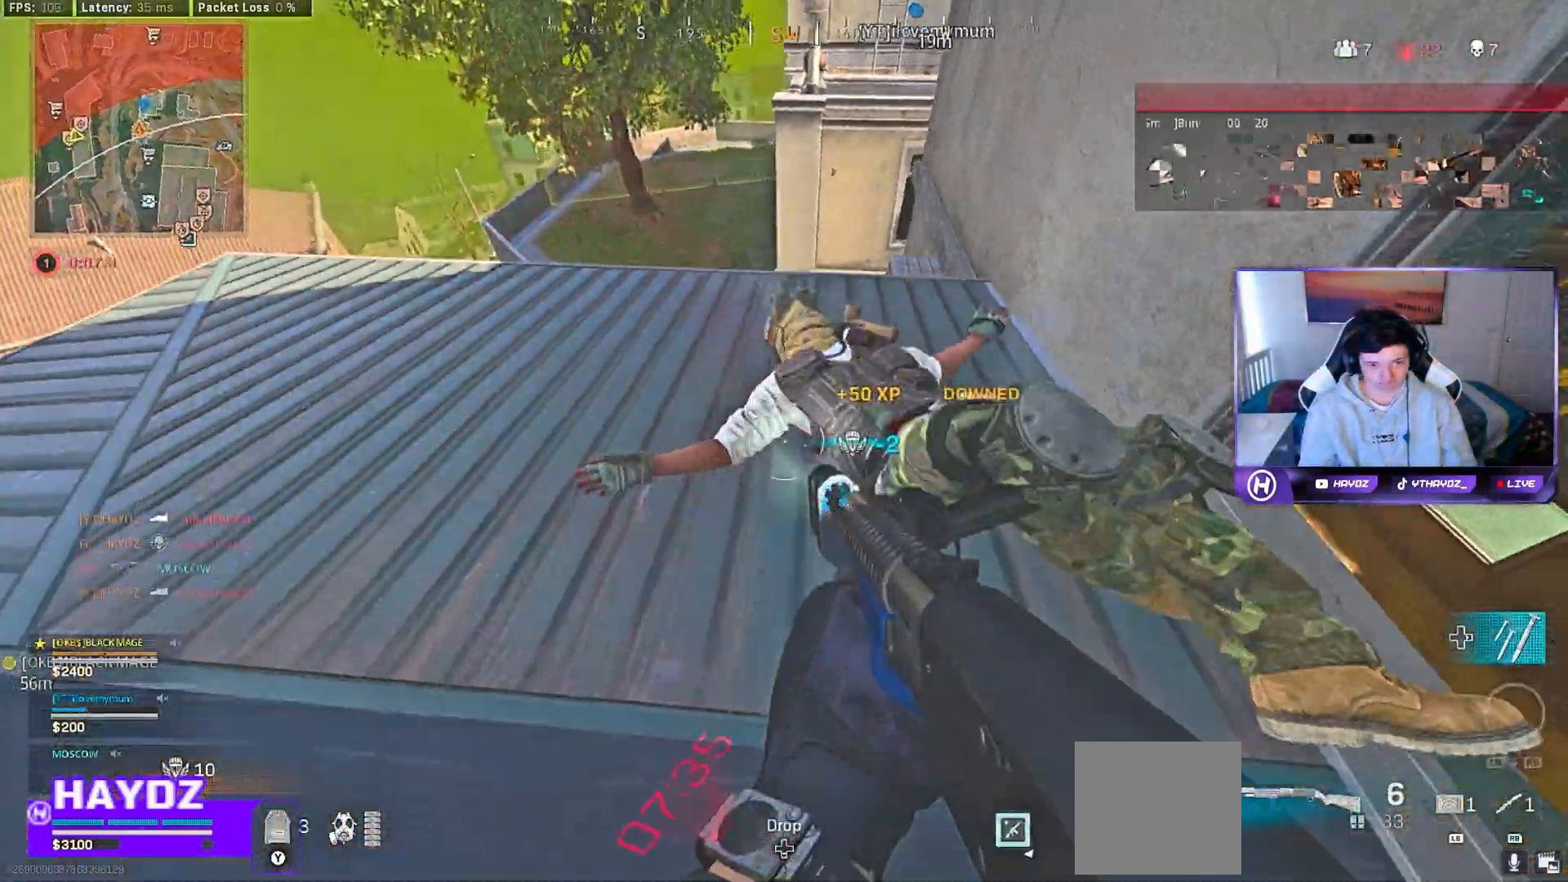
{"buttons": [], "left_stick": "center", "right_stick": "center", "events": [[33, "L2", "down"], [50, "left_stick", "up-right"], [83, "R3", "up"], [267, "right_stick", "up-right"], [367, "R2", "down"], [400, "L2", "up"], [400, "right_stick", "right"], [467, "right_stick", "center"], [483, "R2", "up"], [500, "left_stick", "center"]]}
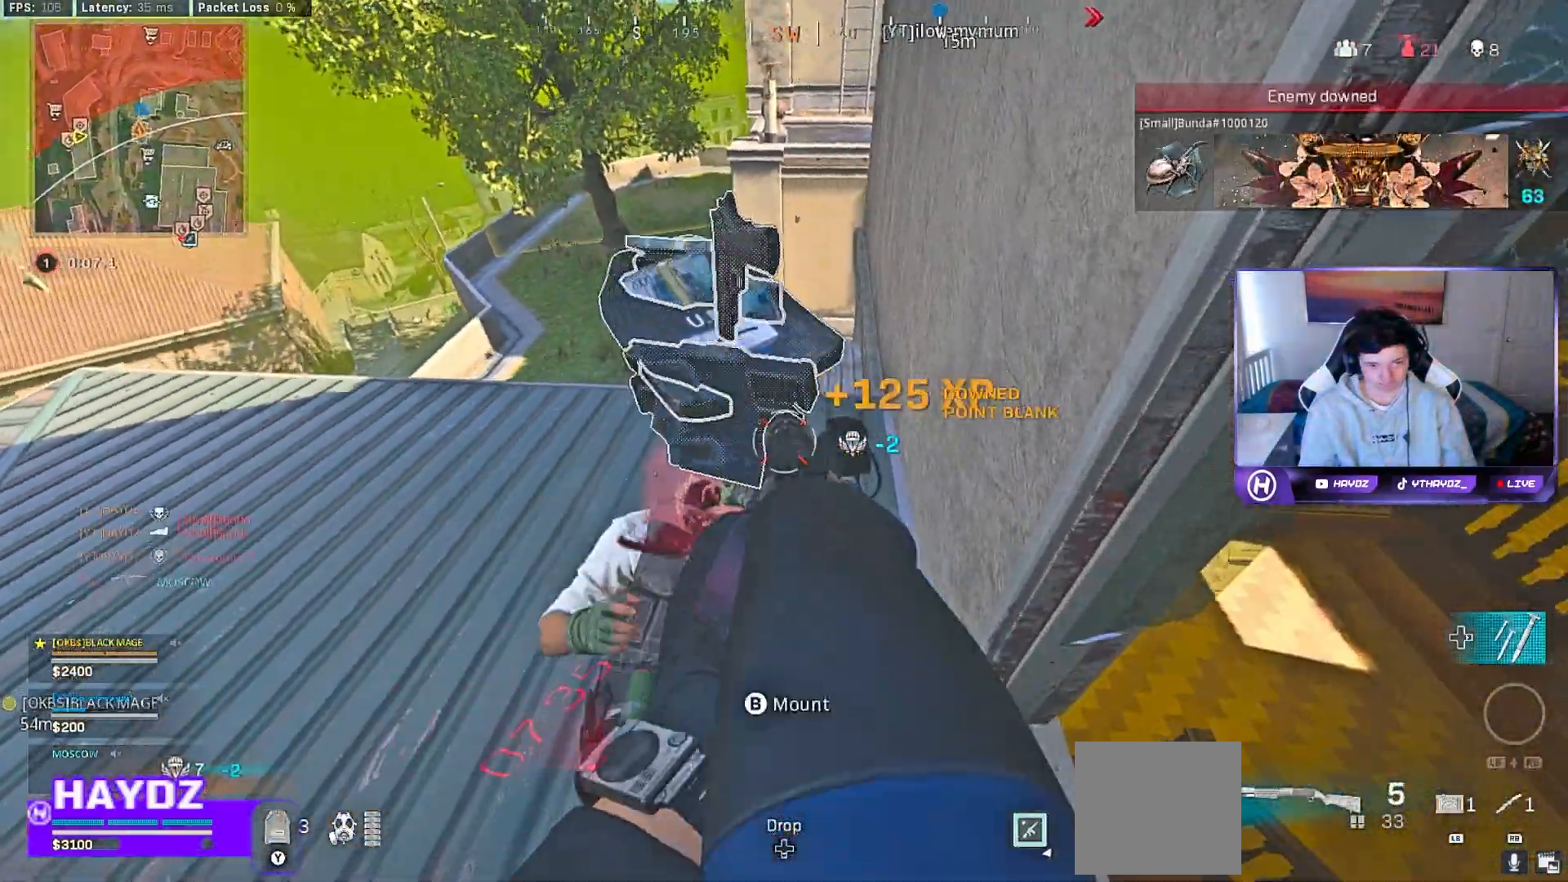
{"buttons": ["R3"], "left_stick": "up-left", "right_stick": "center", "events": [[250, "R3", "down"], [267, "left_stick", "right"], [333, "right_stick", "left"], [383, "R3", "up"], [450, "left_stick", "center"], [467, "R3", "down"], [500, "left_stick", "up-left"], [500, "right_stick", "center"]]}
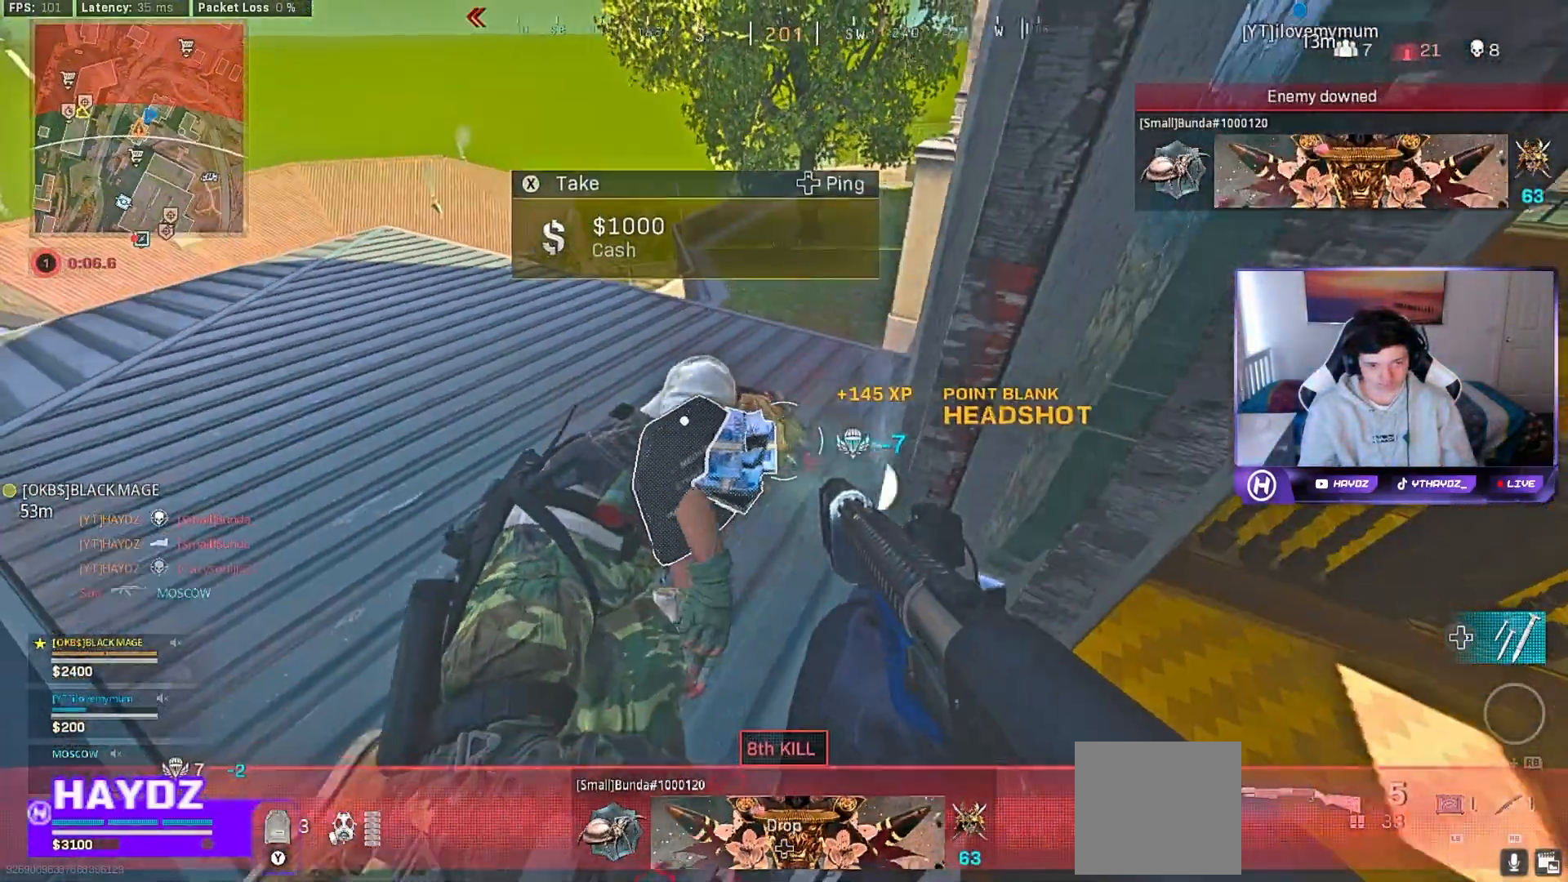
{"buttons": [], "left_stick": "center", "right_stick": "center", "events": [[83, "R3", "up"], [133, "right_stick", "right"], [167, "L3", "down"], [233, "L3", "up"], [300, "left_stick", "down"], [433, "left_stick", "center"], [483, "right_stick", "center"]]}
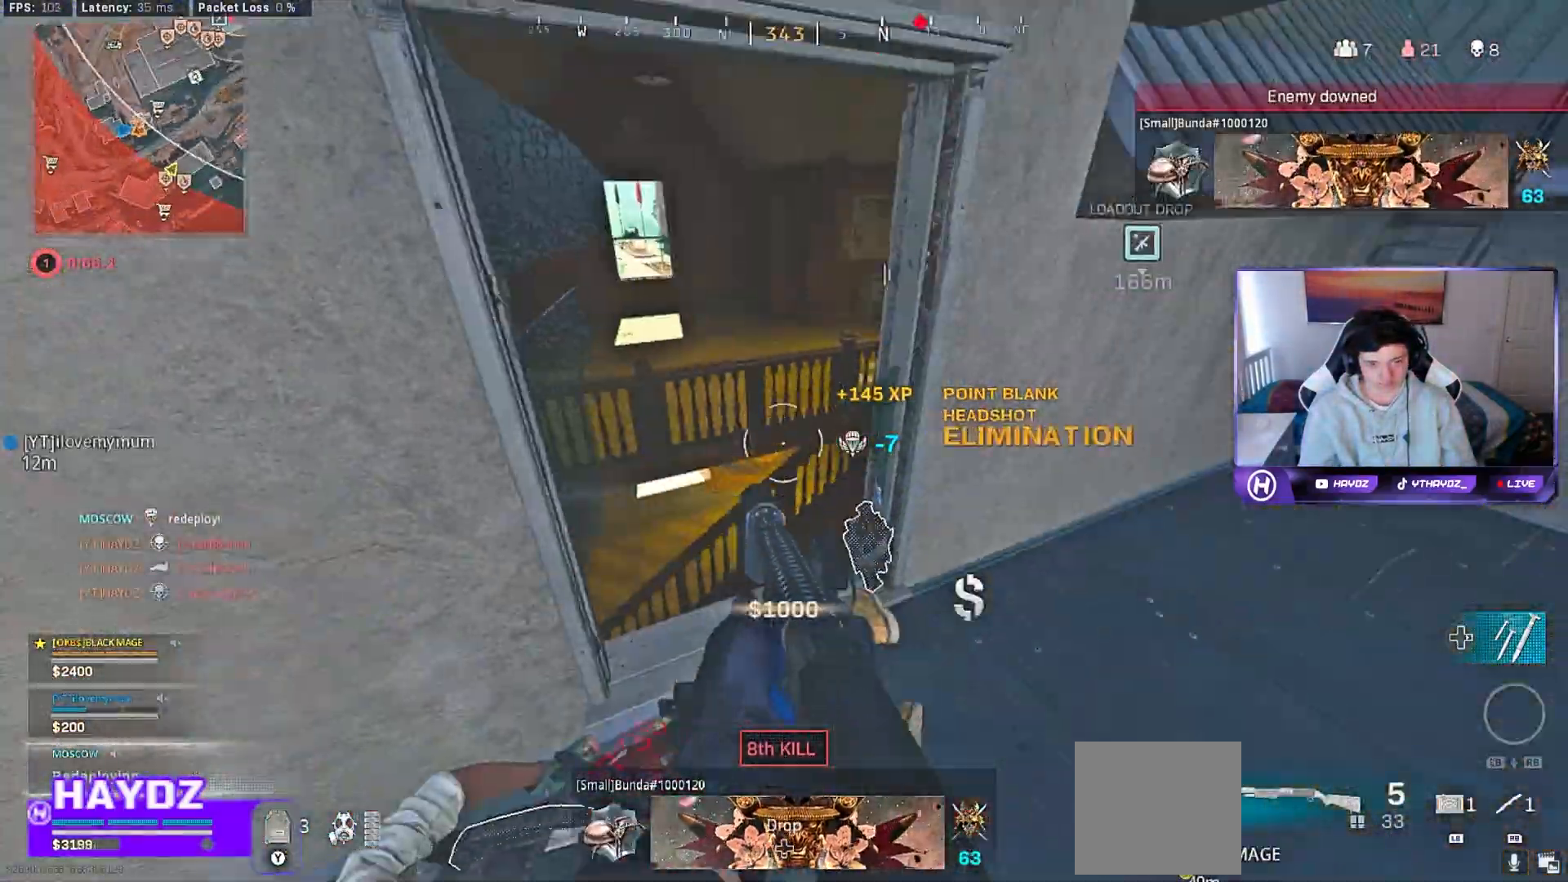
{"buttons": ["L3"], "left_stick": "up", "right_stick": "up-right", "events": [[17, "left_stick", "up-left"], [83, "left_stick", "center"], [150, "left_stick", "up-left"], [267, "right_stick", "right"], [350, "left_stick", "up"], [400, "L3", "down"], [417, "right_stick", "up-right"]]}
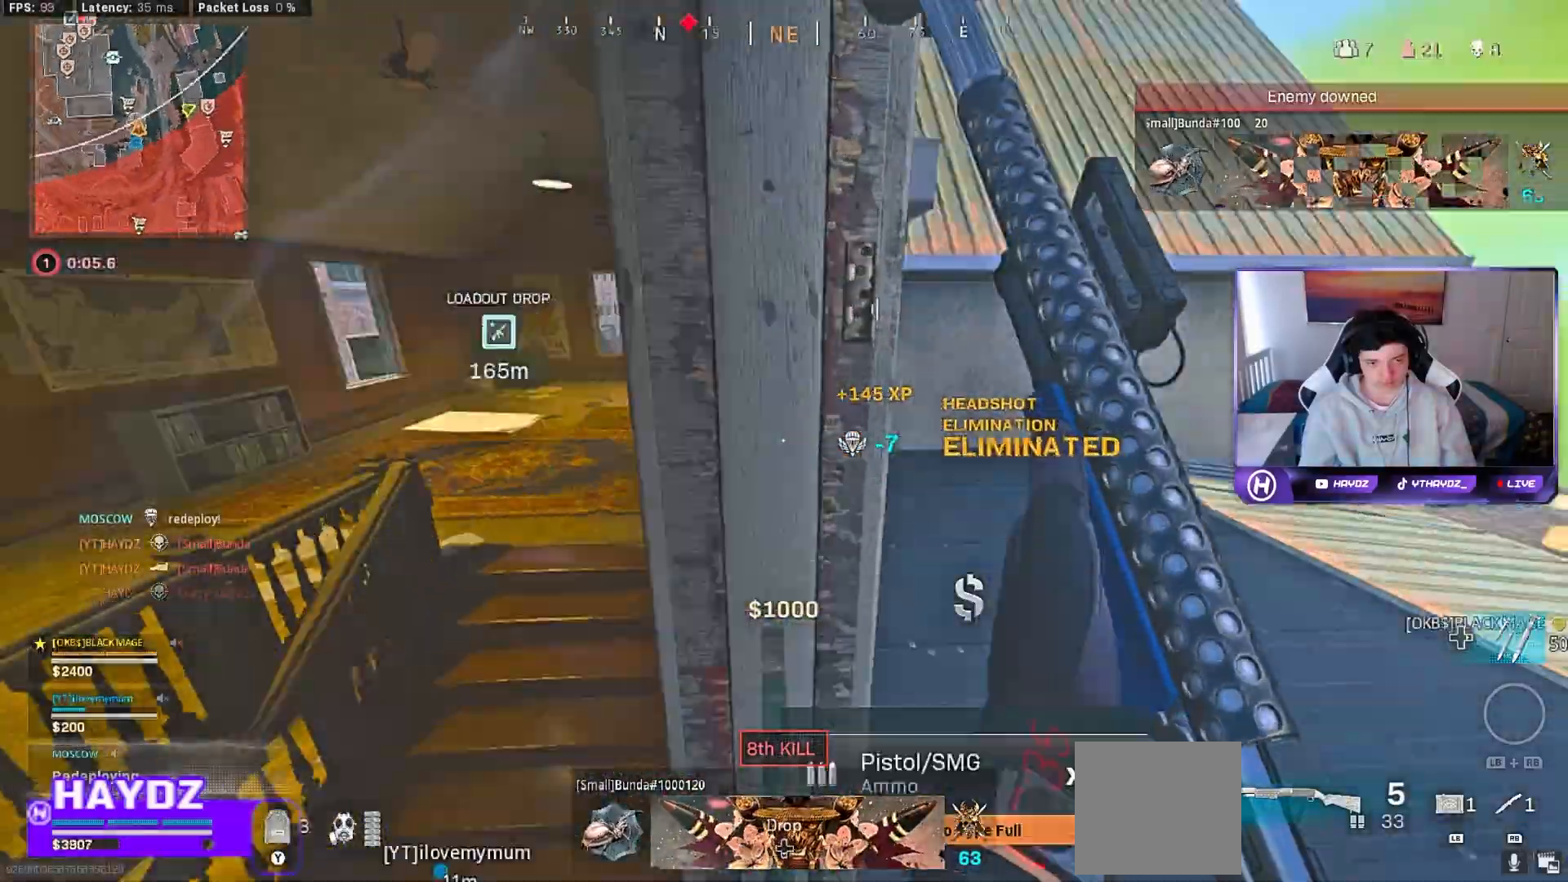
{"buttons": ["A"], "left_stick": "up", "right_stick": "center", "events": [[33, "L3", "up"], [67, "right_stick", "center"], [117, "left_stick", "left"], [283, "left_stick", "up"], [383, "L3", "down"], [467, "A", "down"], [483, "L3", "up"]]}
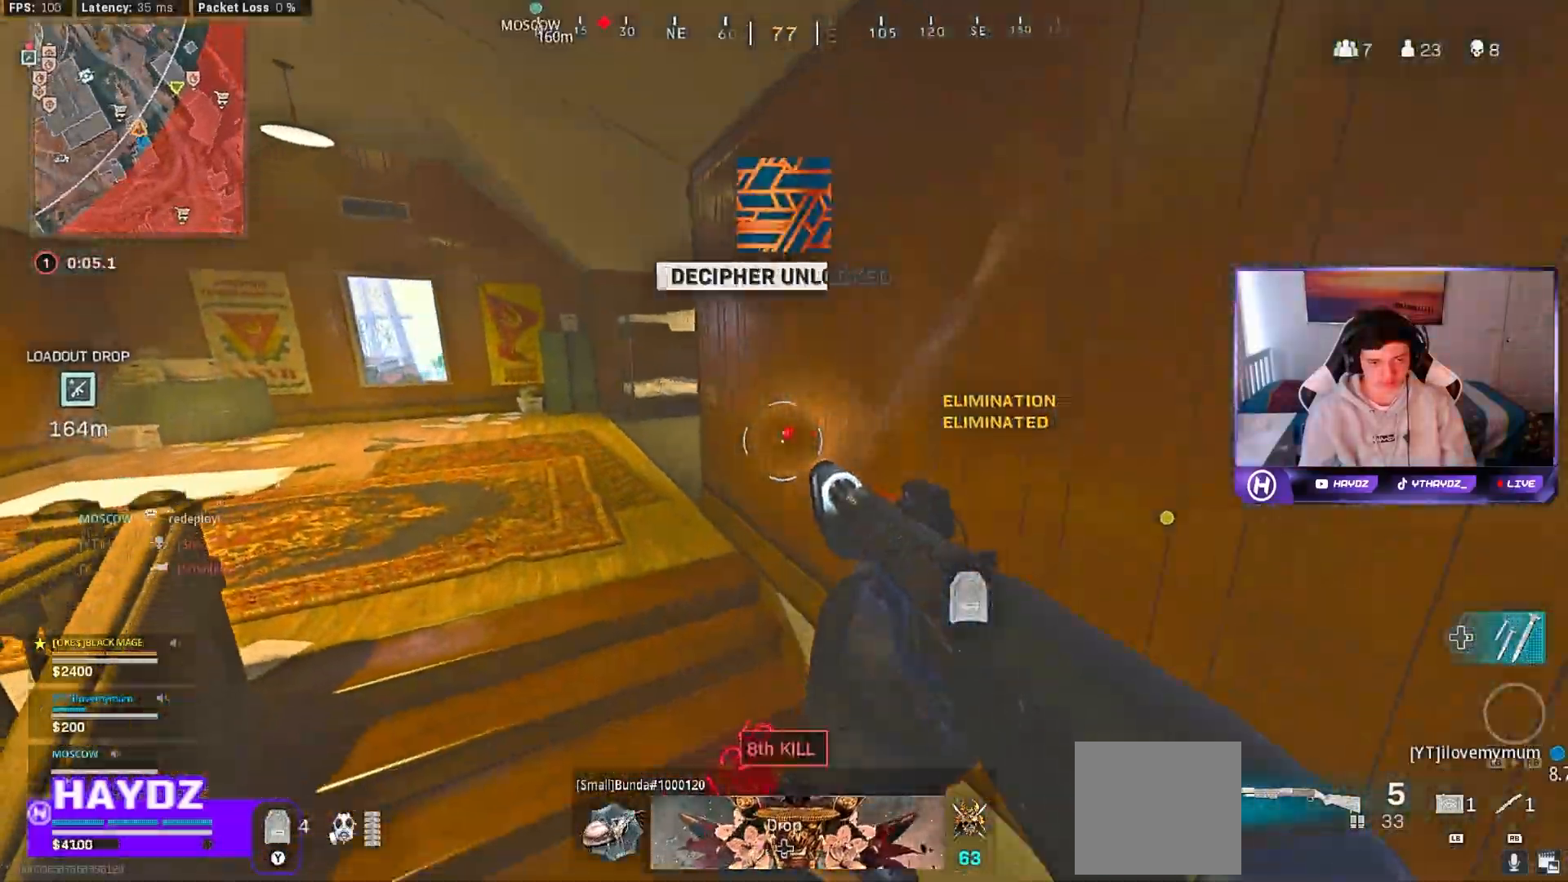
{"buttons": ["L3"], "left_stick": "up-left", "right_stick": "center", "events": [[50, "A", "up"], [217, "L3", "down"], [317, "L3", "up"], [333, "right_stick", "left"], [450, "L3", "down"], [450, "right_stick", "center"], [483, "left_stick", "up-left"]]}
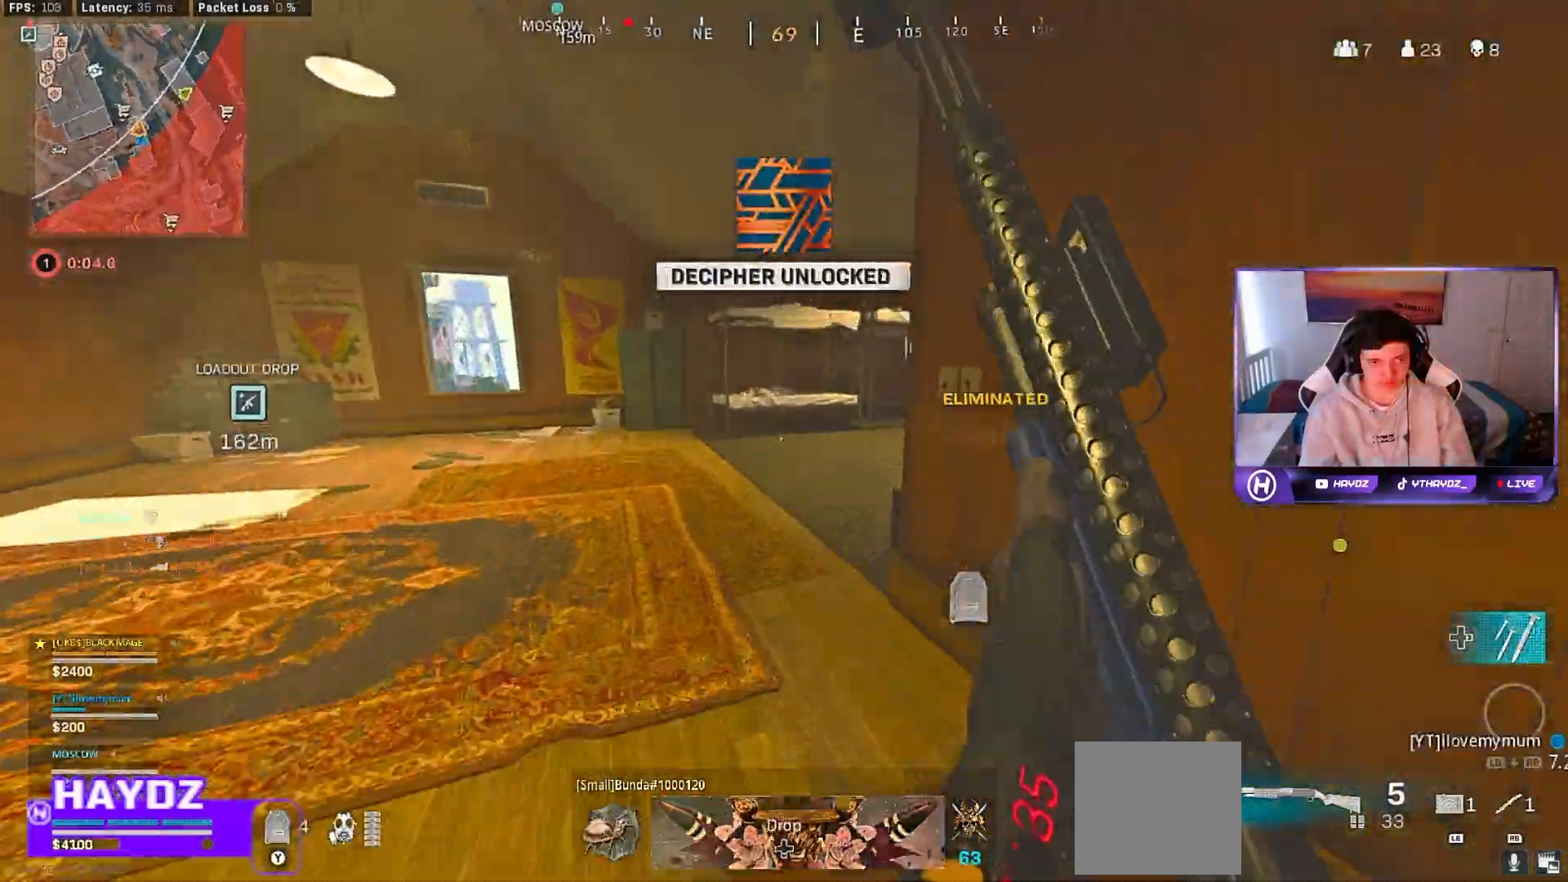
{"buttons": ["X"], "left_stick": "up-right", "right_stick": "center", "events": [[50, "L3", "up"], [83, "right_stick", "right"], [183, "L3", "down"], [217, "R3", "down"], [250, "L3", "up"], [317, "R3", "up"], [383, "right_stick", "center"], [400, "left_stick", "up-right"], [450, "X", "down"]]}
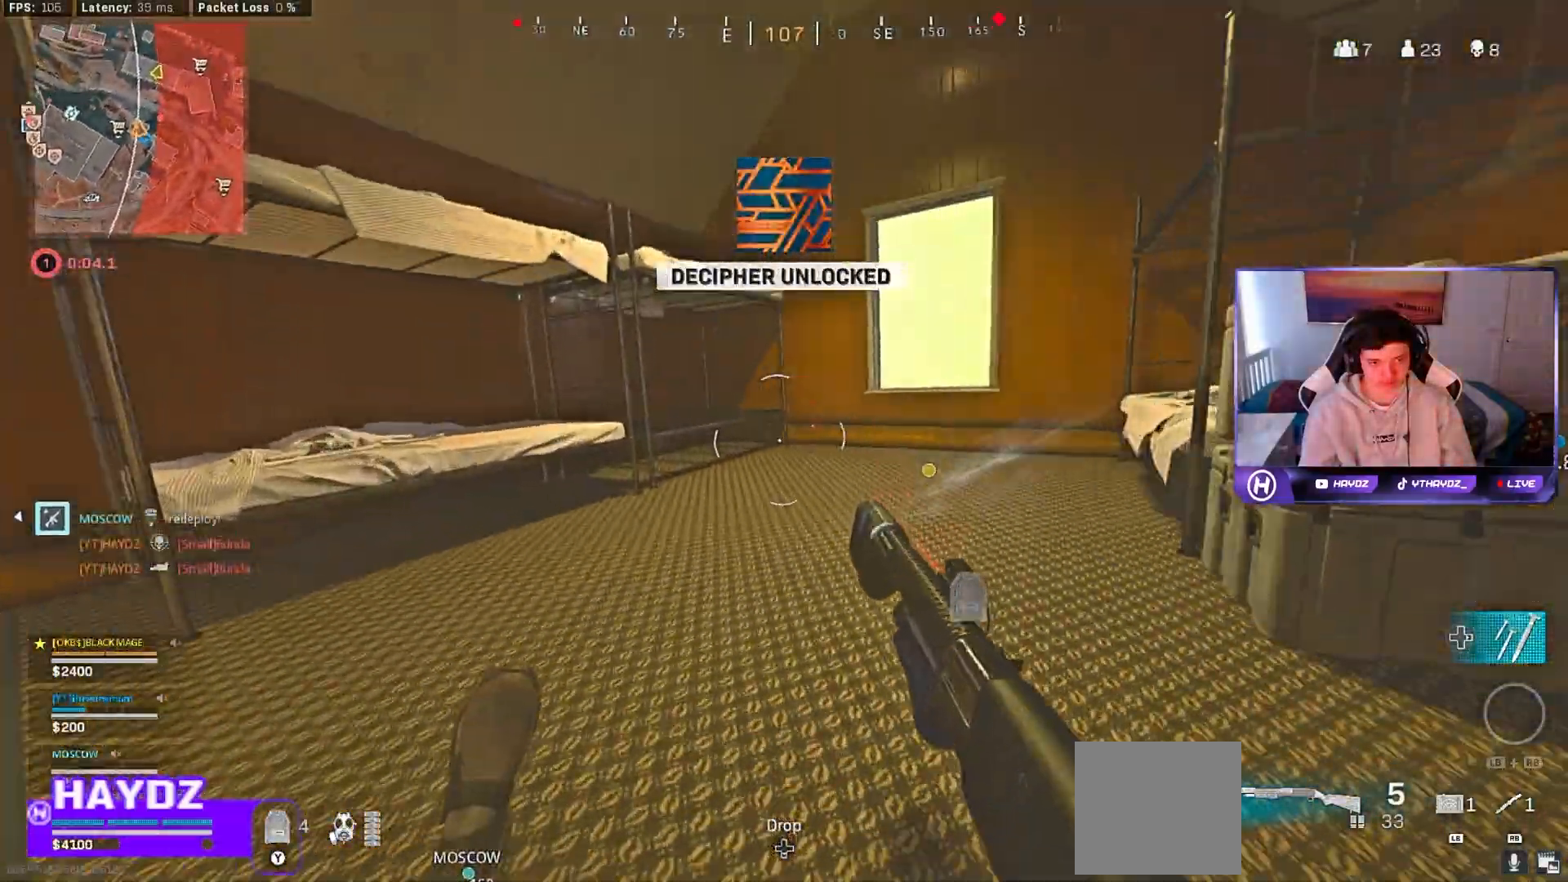
{"buttons": [], "left_stick": "up-right", "right_stick": "center", "events": [[50, "X", "up"], [150, "R3", "down"], [183, "right_stick", "right"], [233, "R3", "up"], [350, "R3", "down"], [417, "R3", "up"], [467, "right_stick", "center"]]}
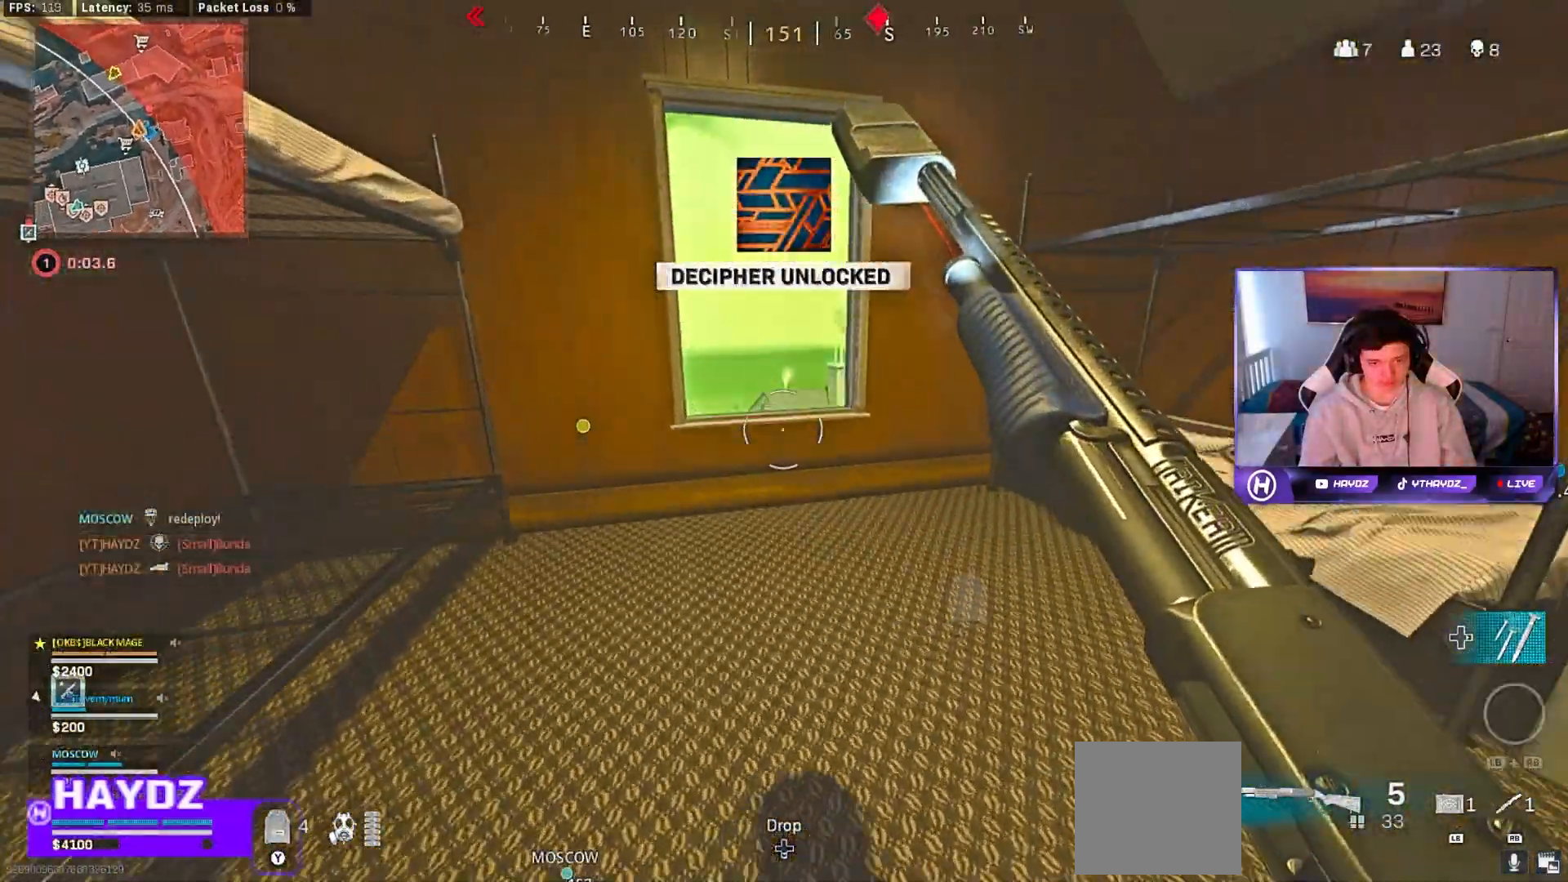
{"buttons": [], "left_stick": "up-left", "right_stick": "down", "events": [[317, "right_stick", "down"], [350, "left_stick", "up-left"]]}
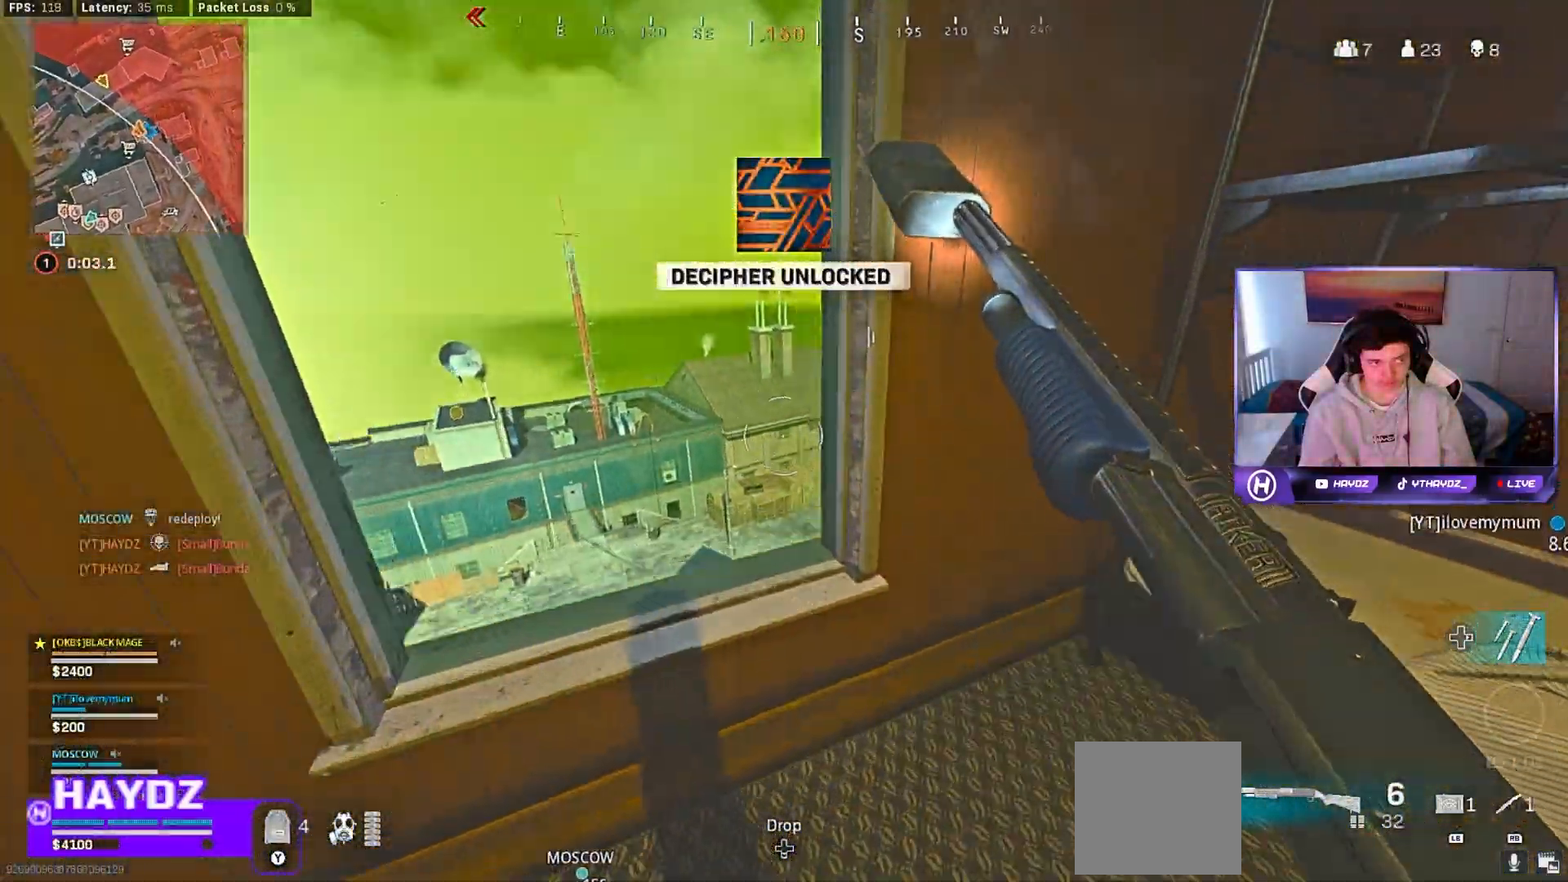
{"buttons": [], "left_stick": "center", "right_stick": "center", "events": [[100, "right_stick", "center"], [167, "left_stick", "center"]]}
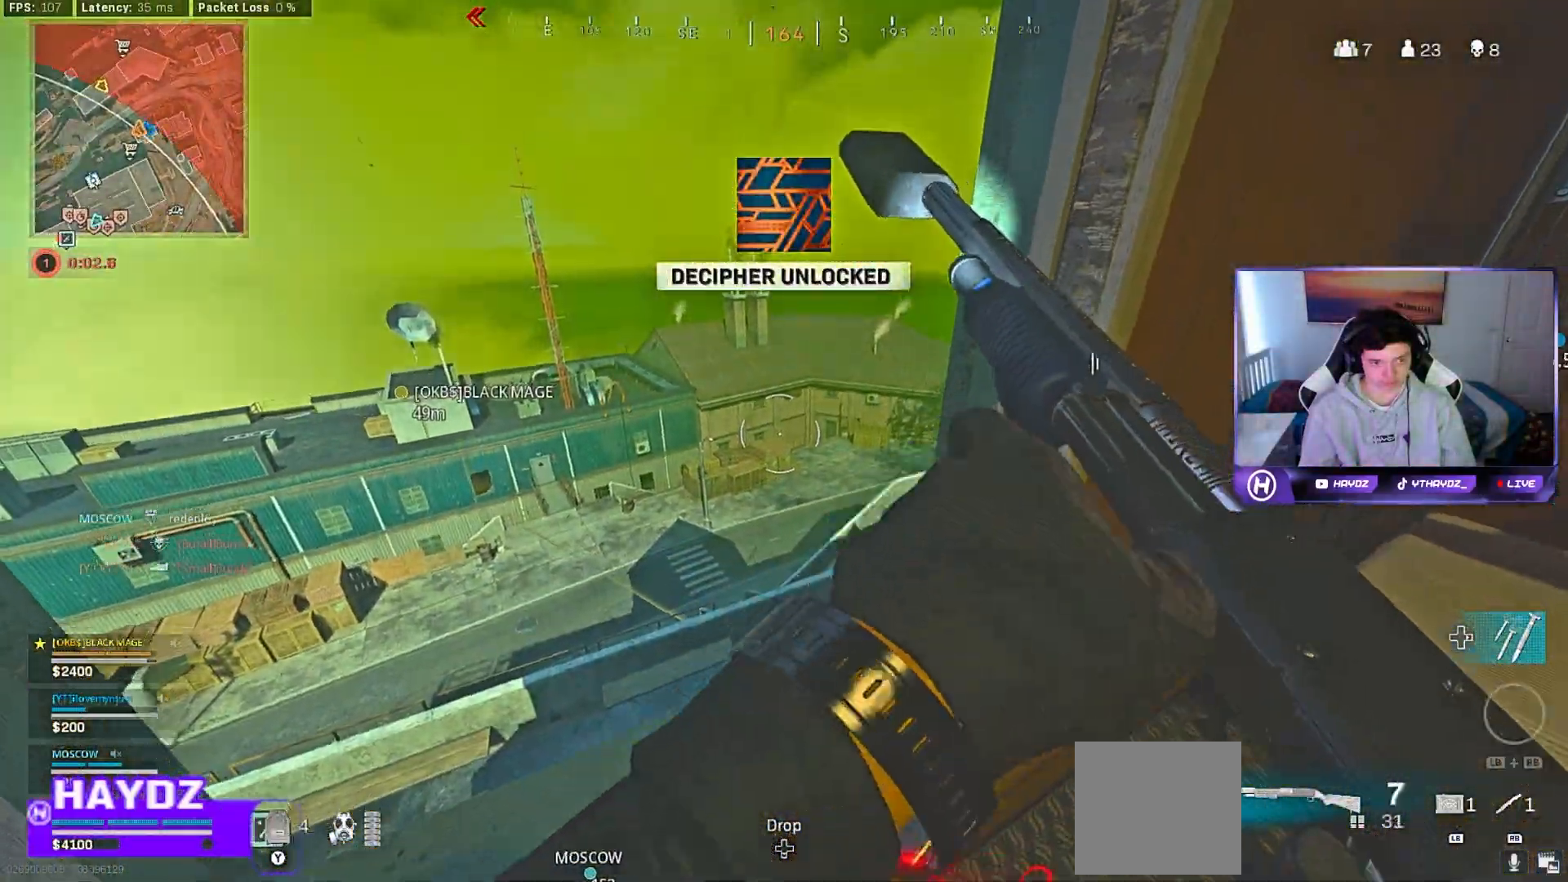
{"buttons": [], "left_stick": "center", "right_stick": "center", "events": [[233, "right_stick", "left"], [400, "right_stick", "center"]]}
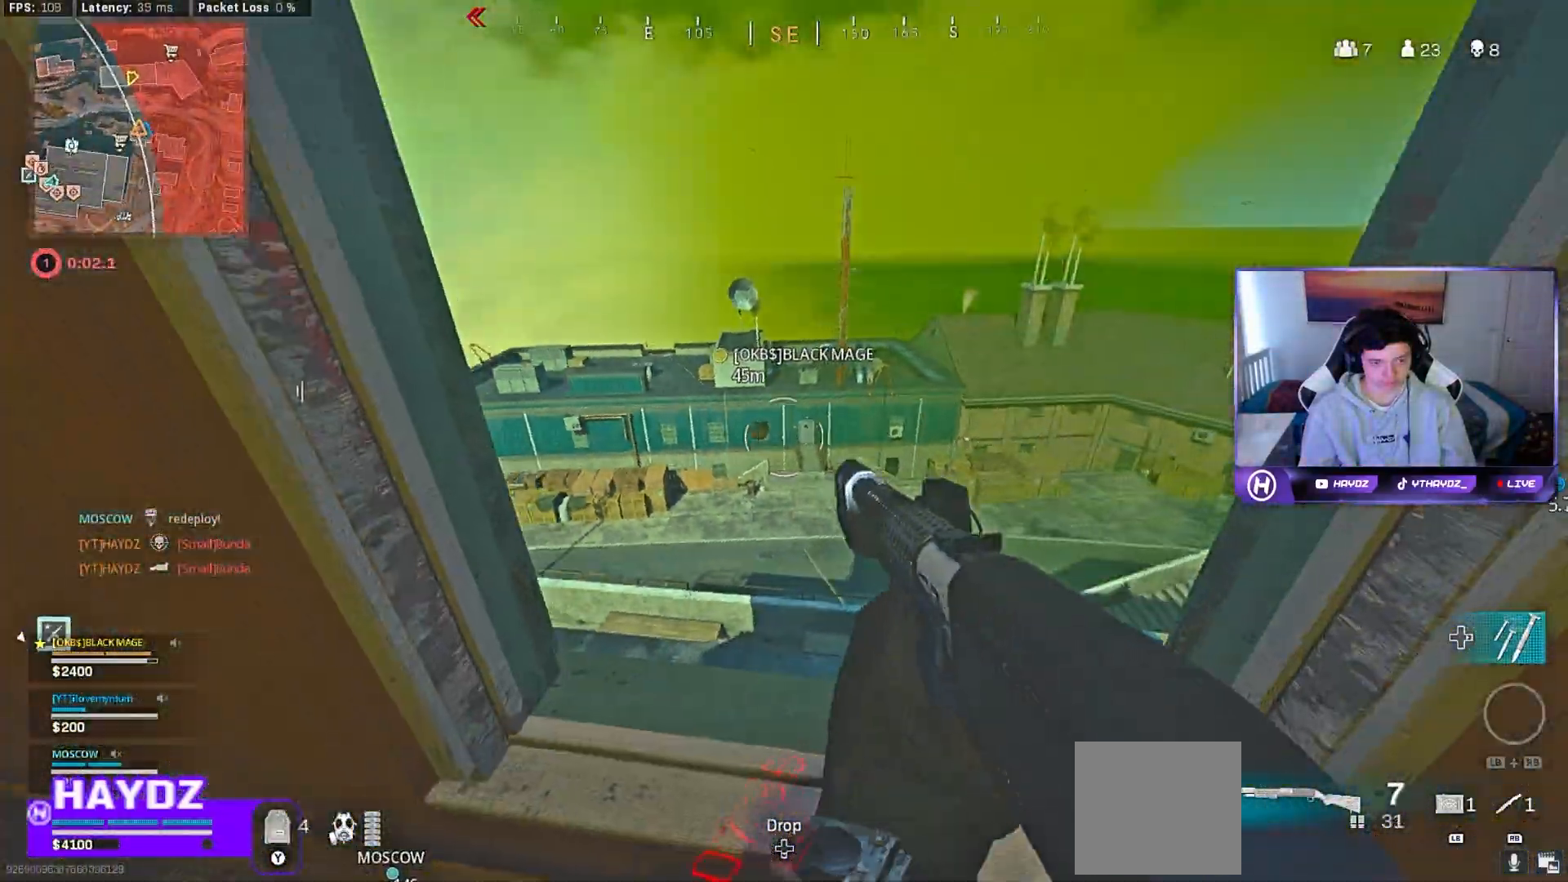
{"buttons": [], "left_stick": "up", "right_stick": "center", "events": [[83, "left_stick", "left"], [83, "right_stick", "right"], [250, "left_stick", "down"], [317, "right_stick", "up-right"], [350, "left_stick", "right"], [450, "right_stick", "center"], [483, "left_stick", "up"]]}
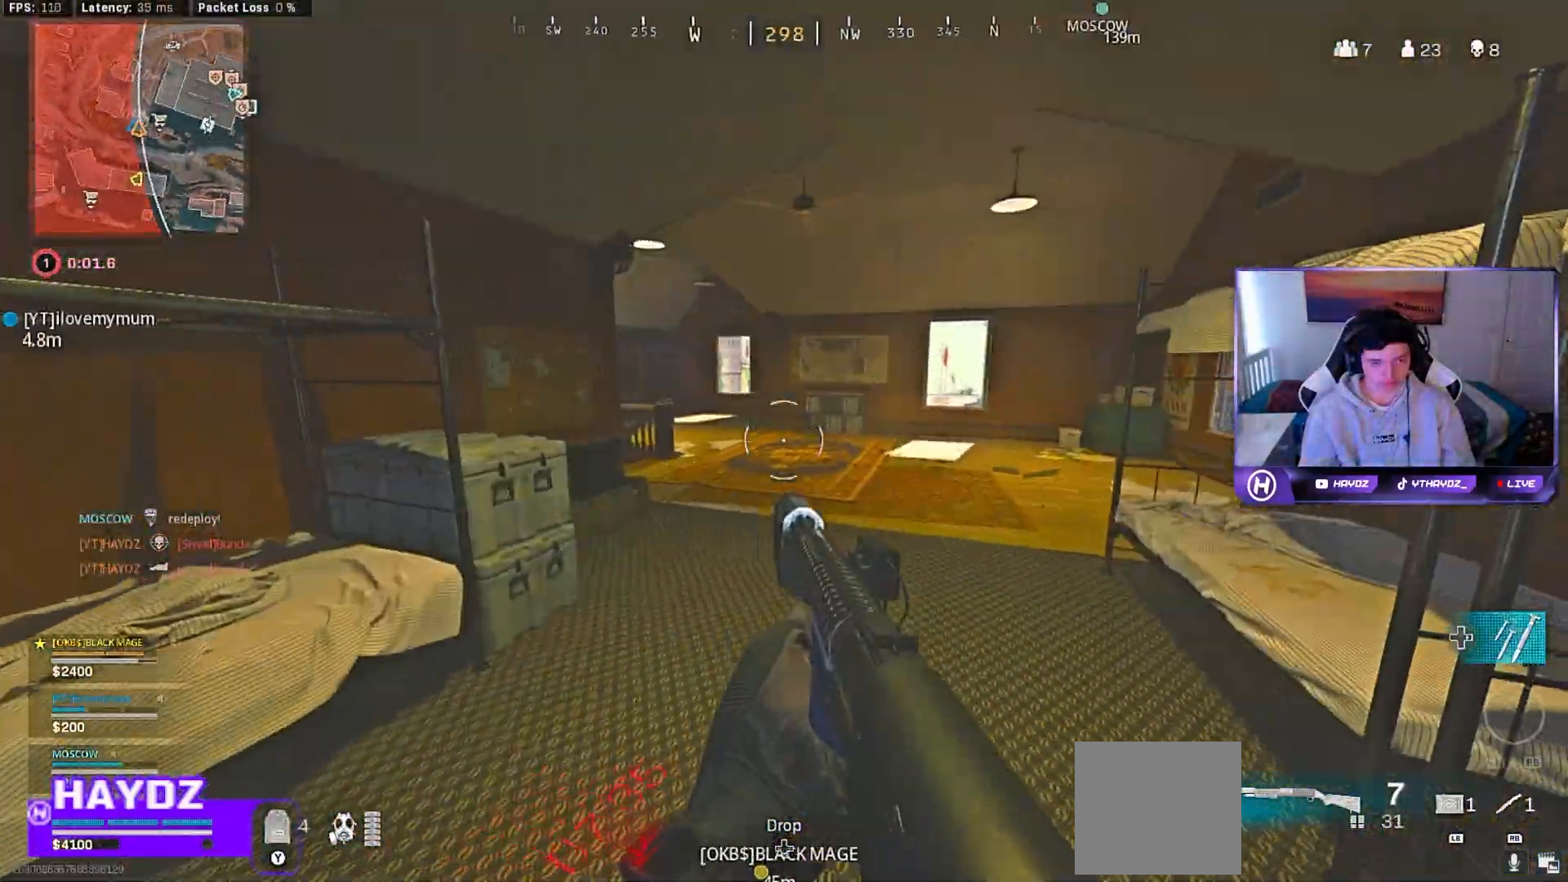
{"buttons": [], "left_stick": "up", "right_stick": "down-left", "events": [[17, "Y", "down"], [100, "Y", "up"], [200, "L3", "down"], [283, "L3", "up"], [350, "right_stick", "left"], [417, "right_stick", "down-left"]]}
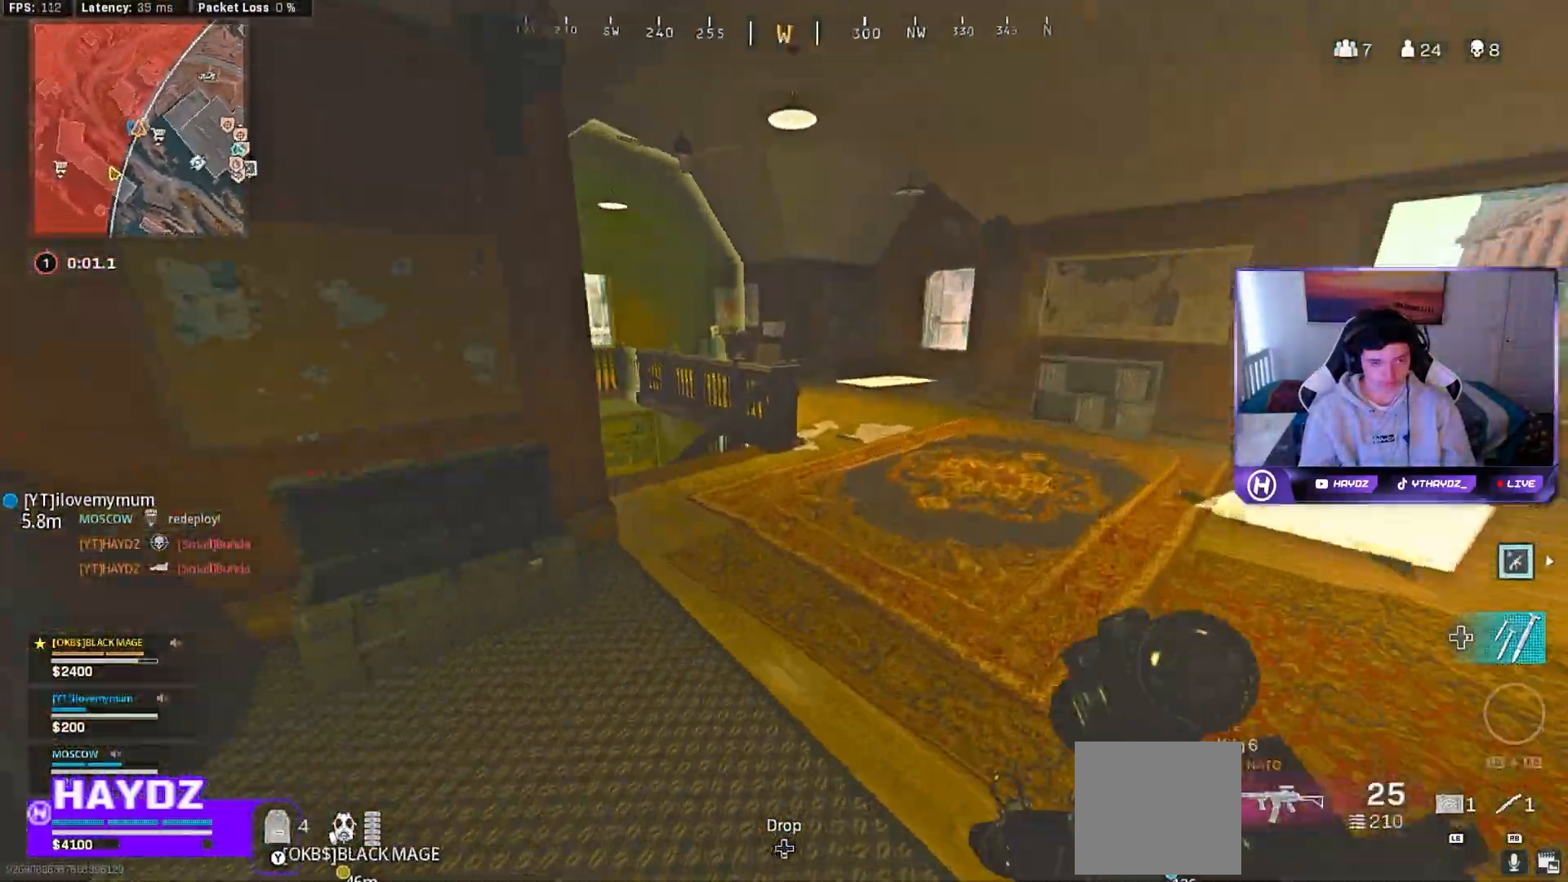
{"buttons": [], "left_stick": "right", "right_stick": "right", "events": [[17, "right_stick", "center"], [133, "left_stick", "right"], [150, "Y", "down"], [217, "Y", "up"], [233, "left_stick", "up-right"], [333, "left_stick", "right"], [400, "right_stick", "right"]]}
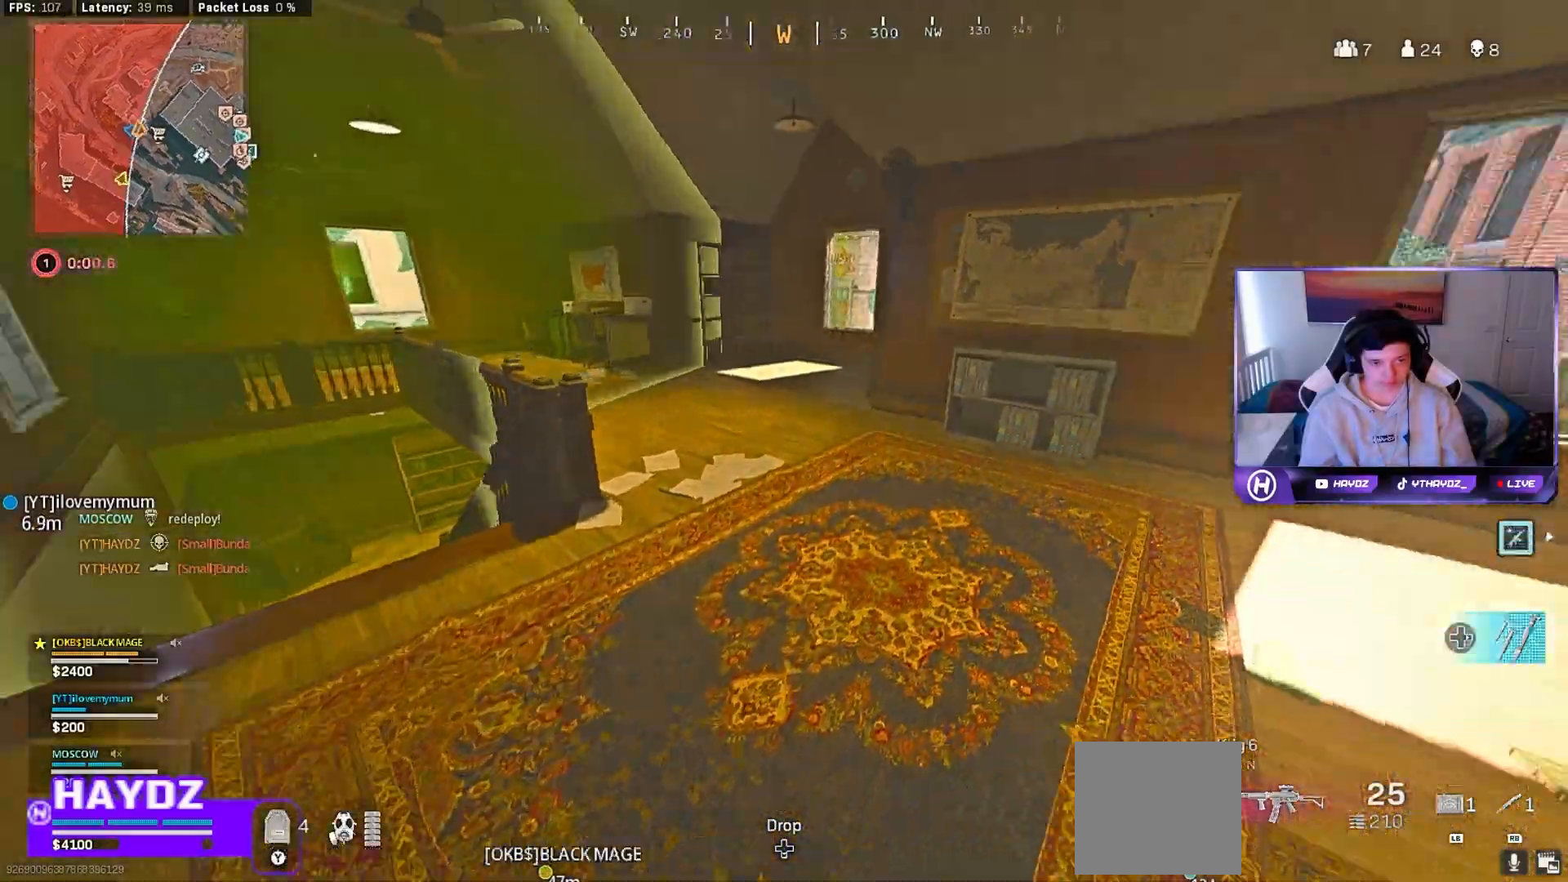
{"buttons": [], "left_stick": "up-left", "right_stick": "right", "events": [[17, "left_stick", "up-right"], [200, "left_stick", "up"], [233, "right_stick", "center"], [250, "L3", "down"], [350, "L3", "up"], [383, "right_stick", "right"], [467, "left_stick", "up-left"]]}
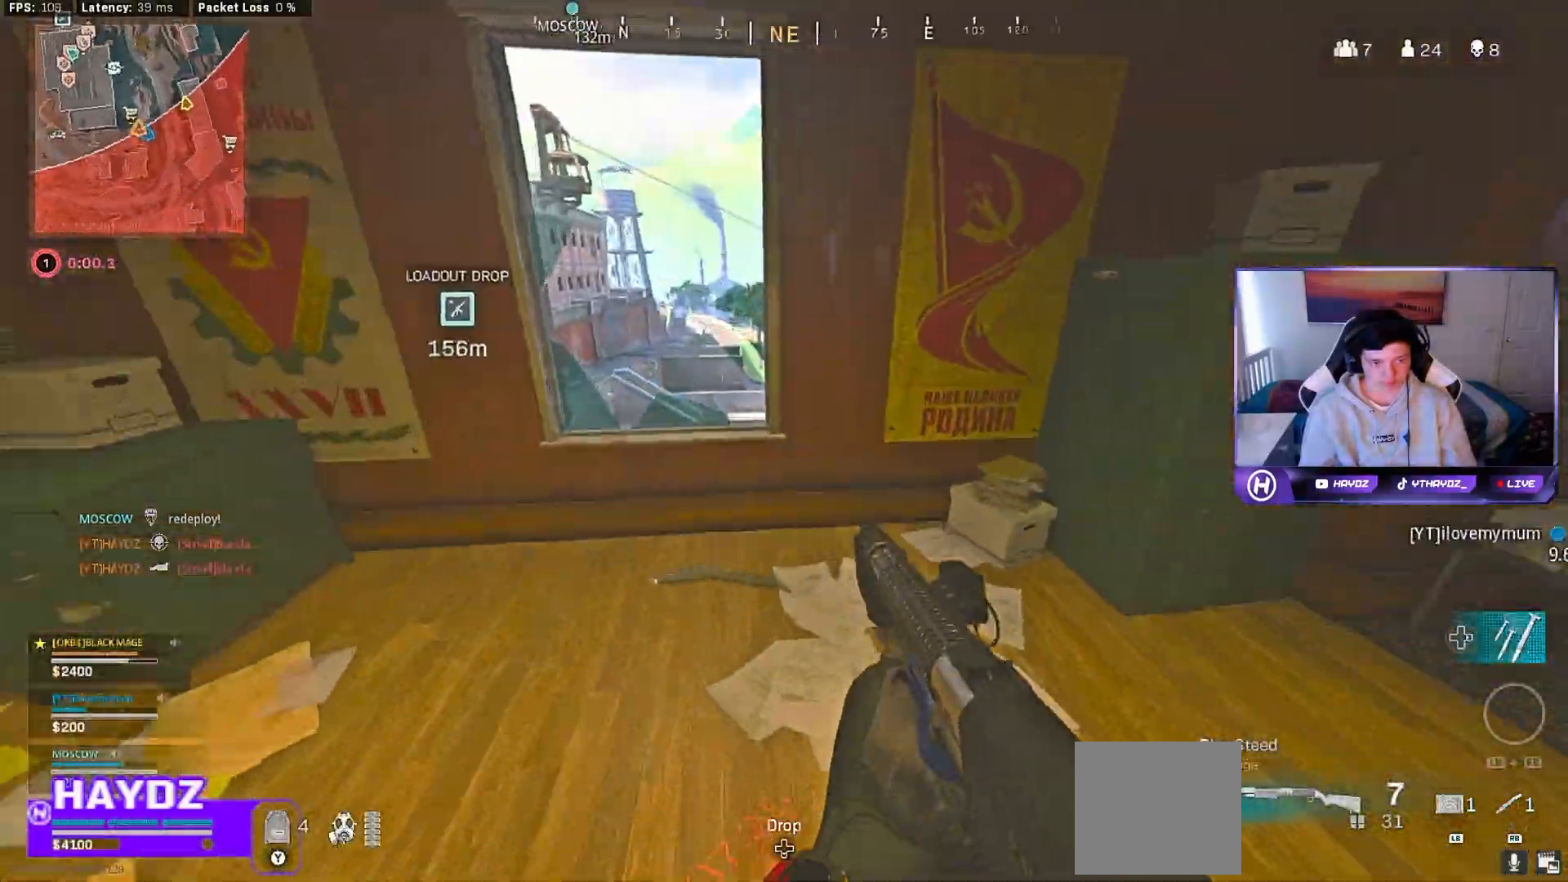
{"buttons": [], "left_stick": "center", "right_stick": "center", "events": [[100, "right_stick", "center"], [233, "right_stick", "down-left"], [350, "right_stick", "center"], [467, "left_stick", "center"]]}